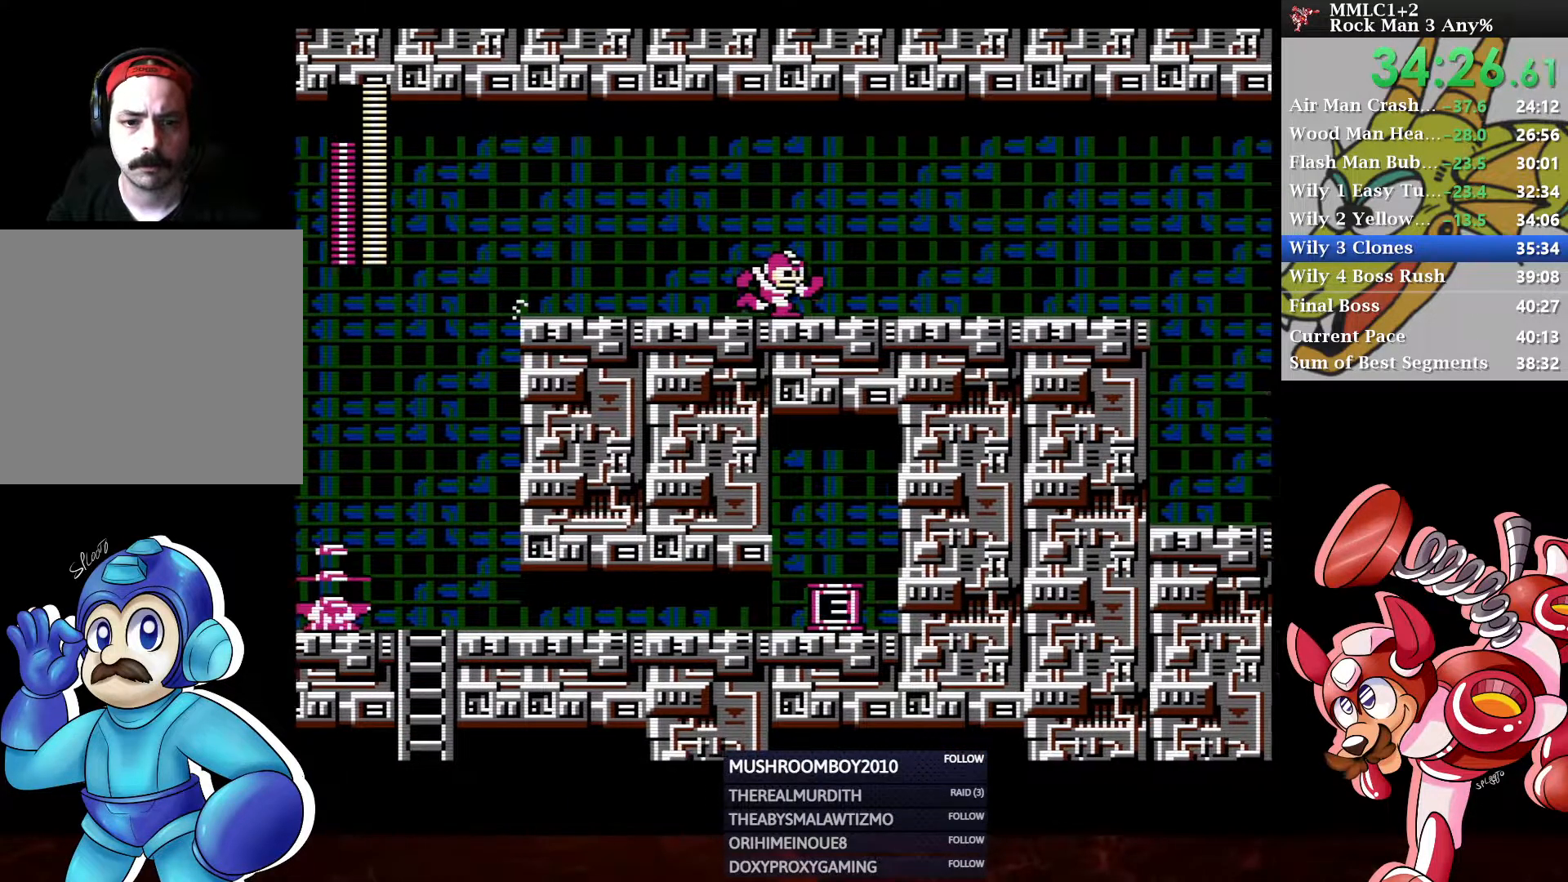
Gameplay with a controller (Xbox layout); each line is a JSON object with the inputs held at the frame after it. "events" lists button and stick changes between this image and that frame as [ms after this image, input, new state], when the widget could be followed in between.
{"buttons": ["DPAD_DOWN", "DPAD_RIGHT"], "left_stick": "center", "right_stick": "center", "events": [[17, "X", "down"], [100, "X", "up"], [217, "A", "down"], [450, "A", "up"]]}
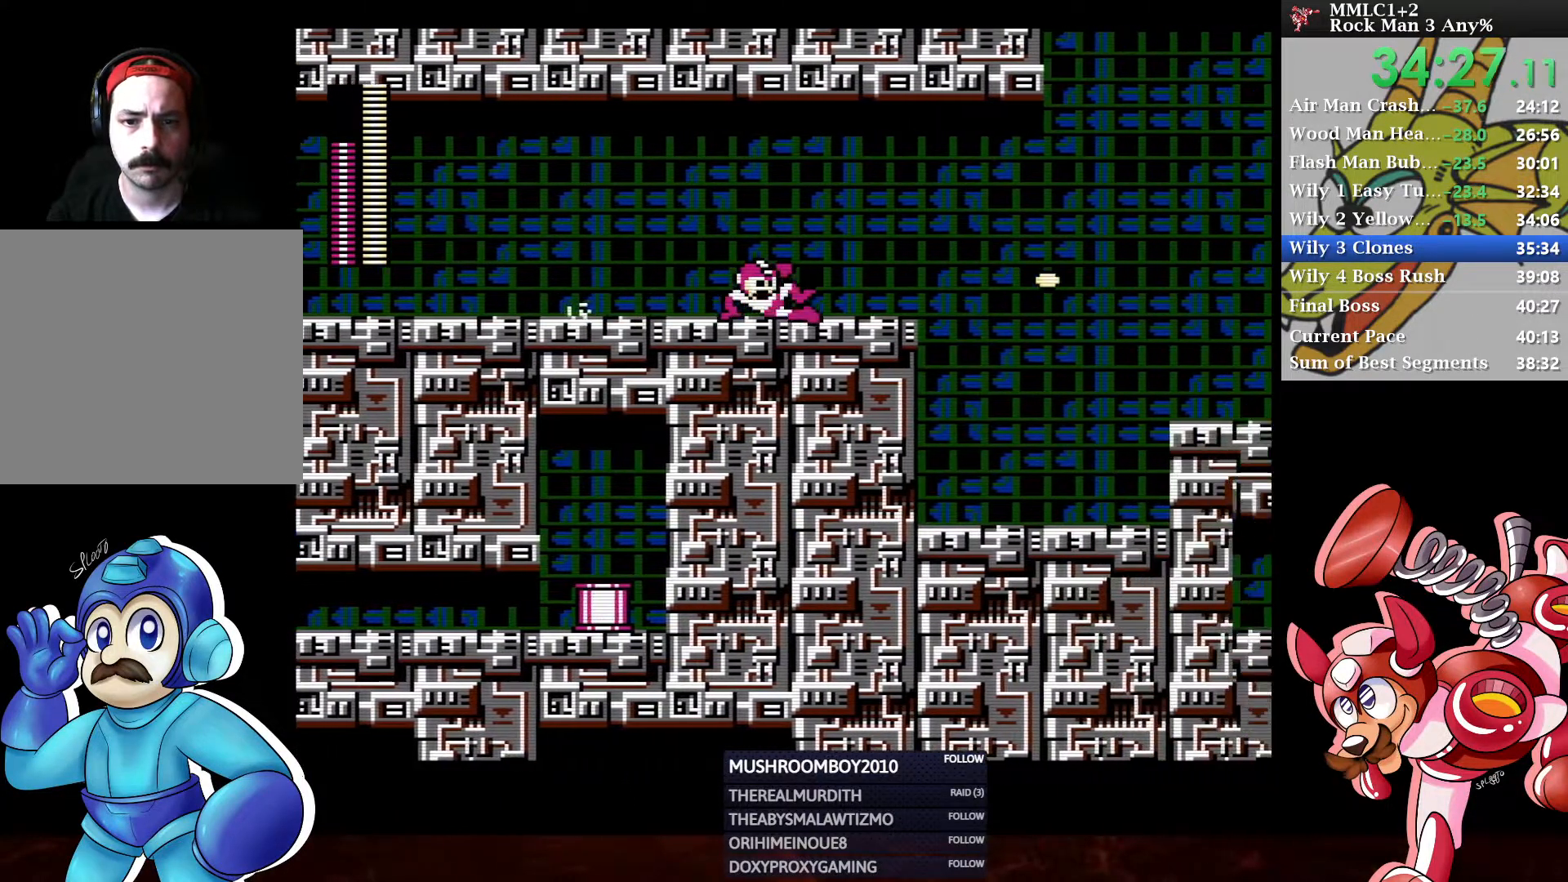
{"buttons": ["DPAD_RIGHT"], "left_stick": "center", "right_stick": "center", "events": [[50, "X", "down"], [133, "DPAD_DOWN", "up"], [167, "X", "up"], [183, "DPAD_DOWN", "down"], [267, "A", "down"], [400, "A", "up"], [433, "DPAD_DOWN", "up"]]}
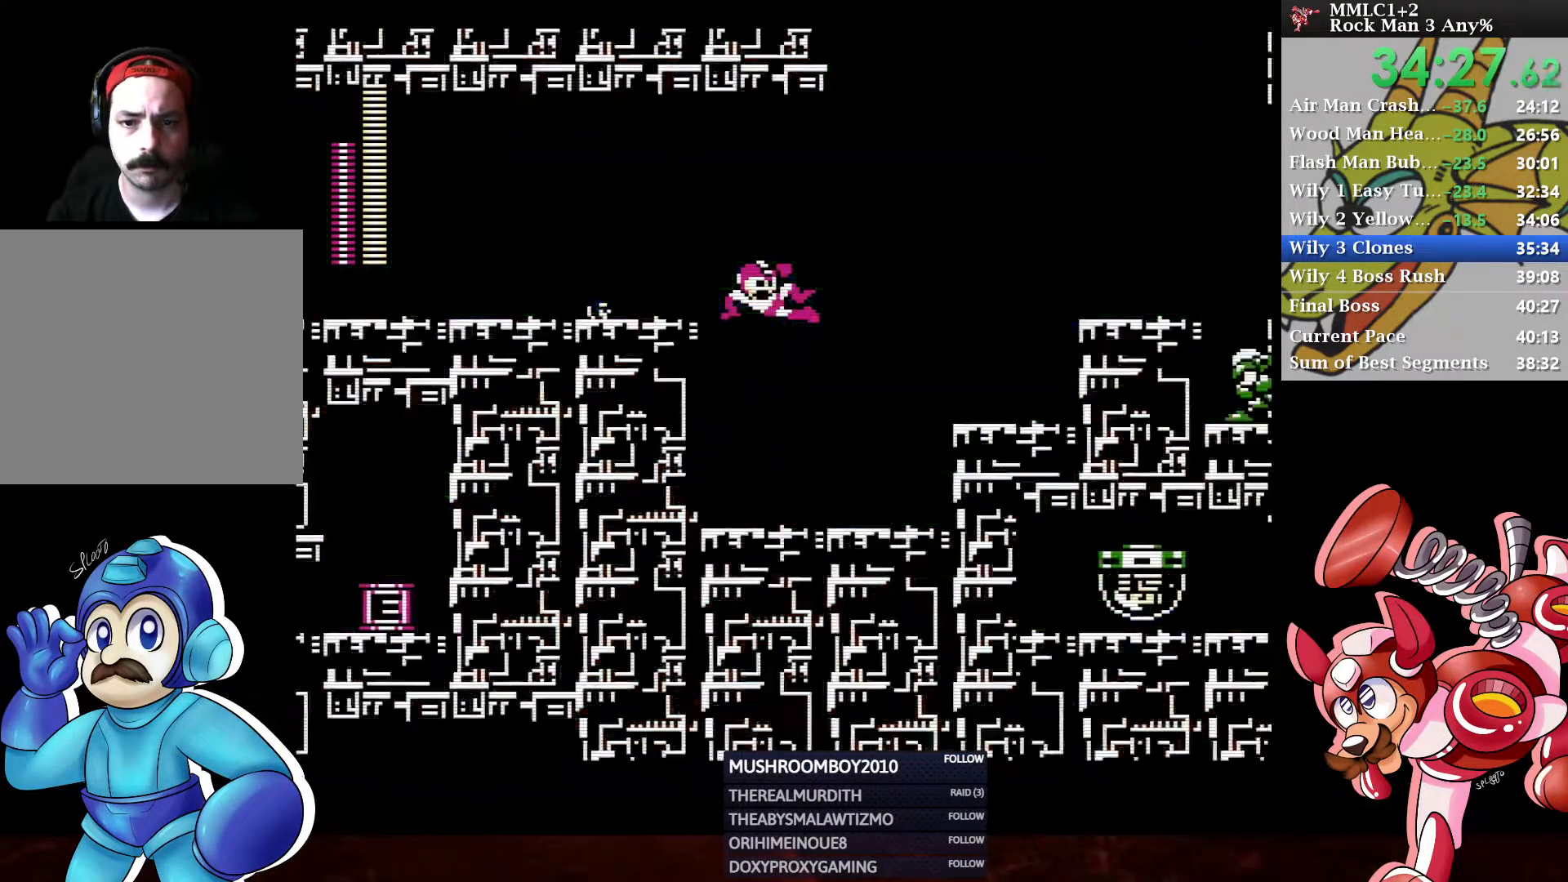
{"buttons": ["A", "DPAD_RIGHT"], "left_stick": "center", "right_stick": "center", "events": [[50, "X", "down"], [133, "X", "up"], [183, "X", "down"], [250, "X", "up"], [300, "X", "down"], [367, "X", "up"], [467, "A", "down"]]}
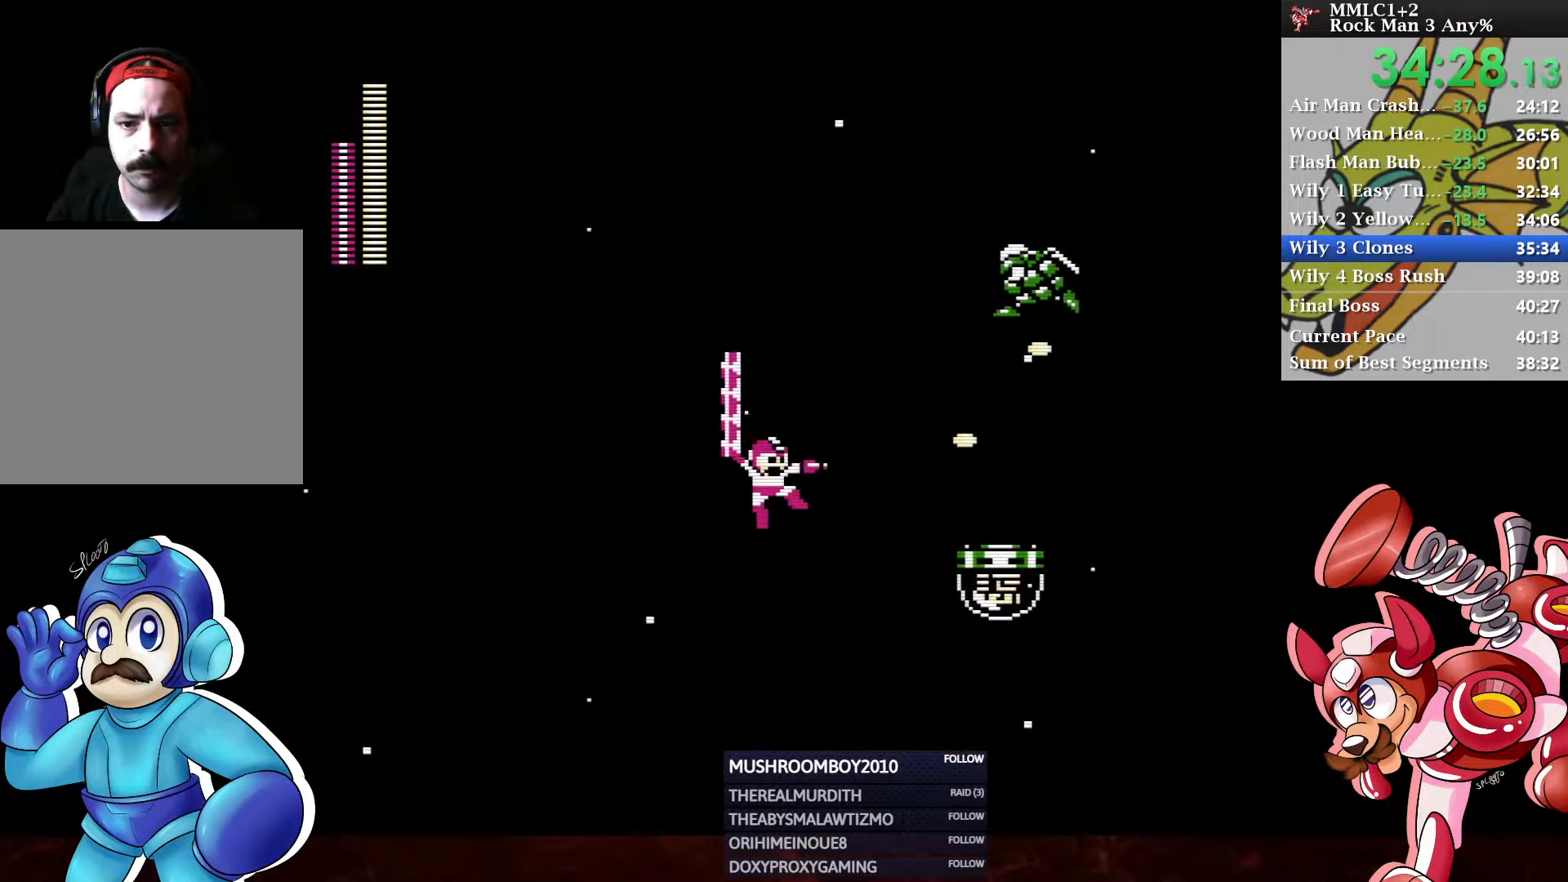
{"buttons": ["DPAD_RIGHT"], "left_stick": "center", "right_stick": "center", "events": [[200, "A", "up"]]}
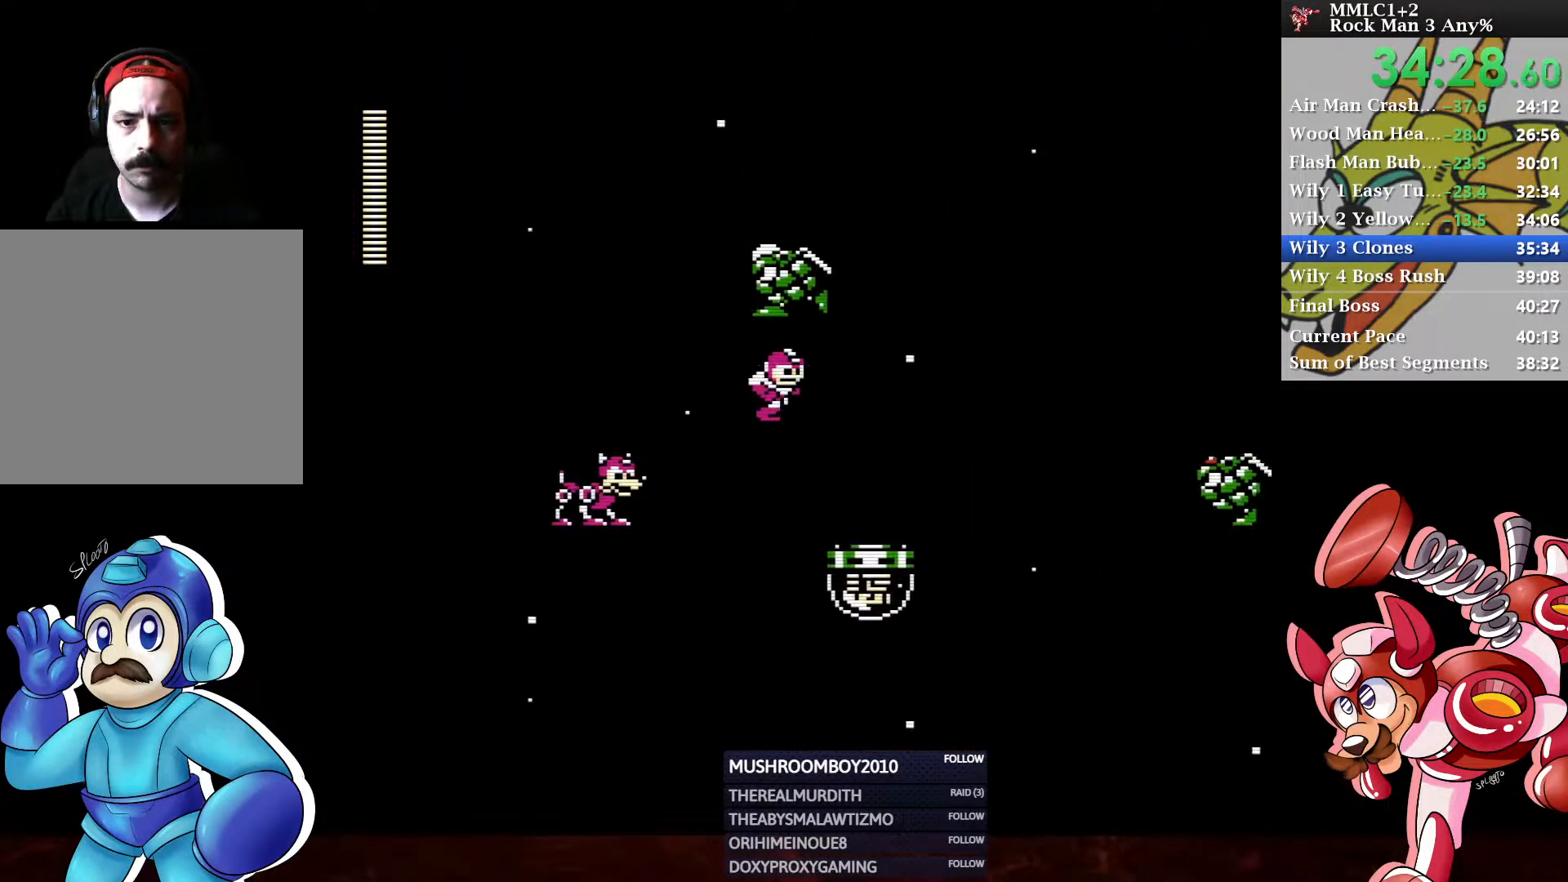
{"buttons": ["DPAD_RIGHT"], "left_stick": "center", "right_stick": "center", "events": [[300, "DPAD_RIGHT", "up"], [383, "DPAD_RIGHT", "down"]]}
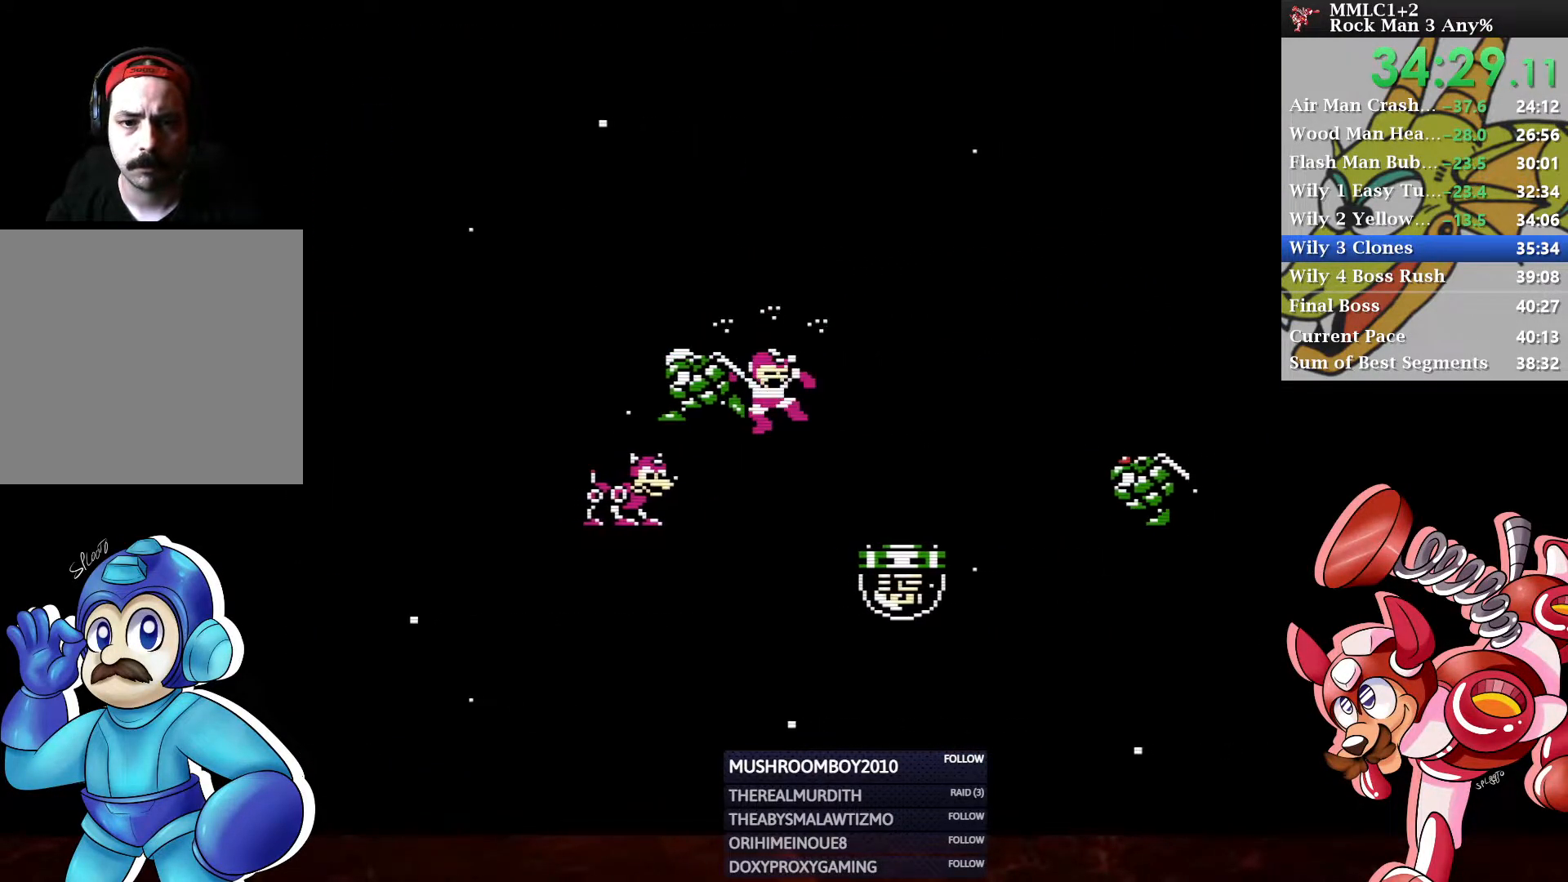
{"buttons": ["X", "DPAD_RIGHT"], "left_stick": "center", "right_stick": "center", "events": [[183, "A", "down"], [217, "X", "down"], [433, "A", "up"], [433, "X", "up"], [483, "X", "down"]]}
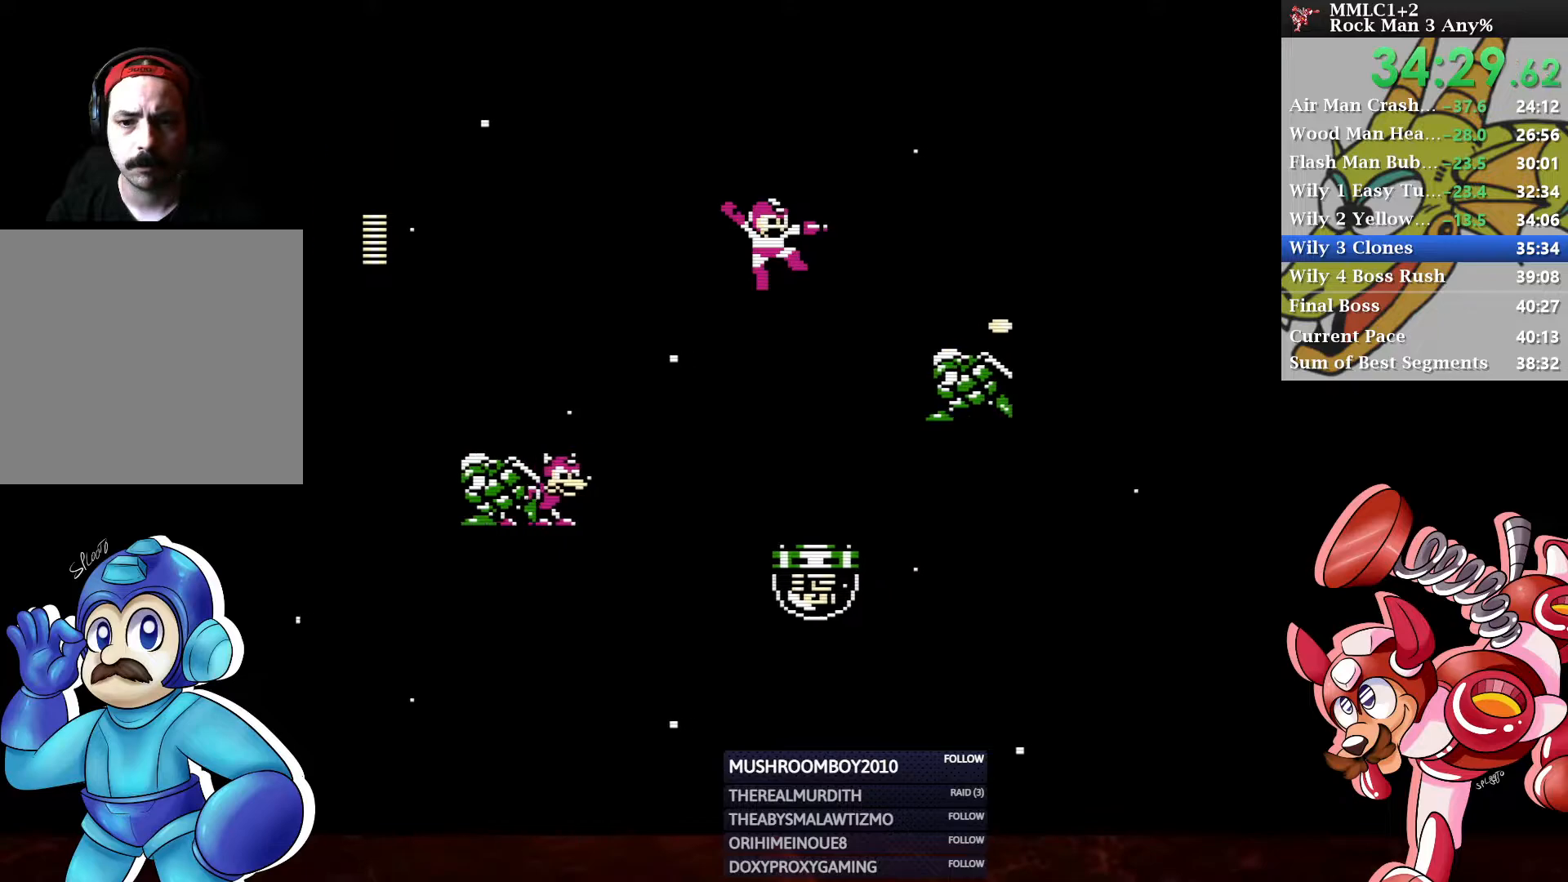
{"buttons": ["DPAD_RIGHT"], "left_stick": "center", "right_stick": "center", "events": [[50, "A", "down"], [100, "A", "up"], [100, "X", "up"], [167, "DPAD_DOWN", "down"], [217, "A", "down"], [283, "DPAD_DOWN", "up"], [483, "A", "up"]]}
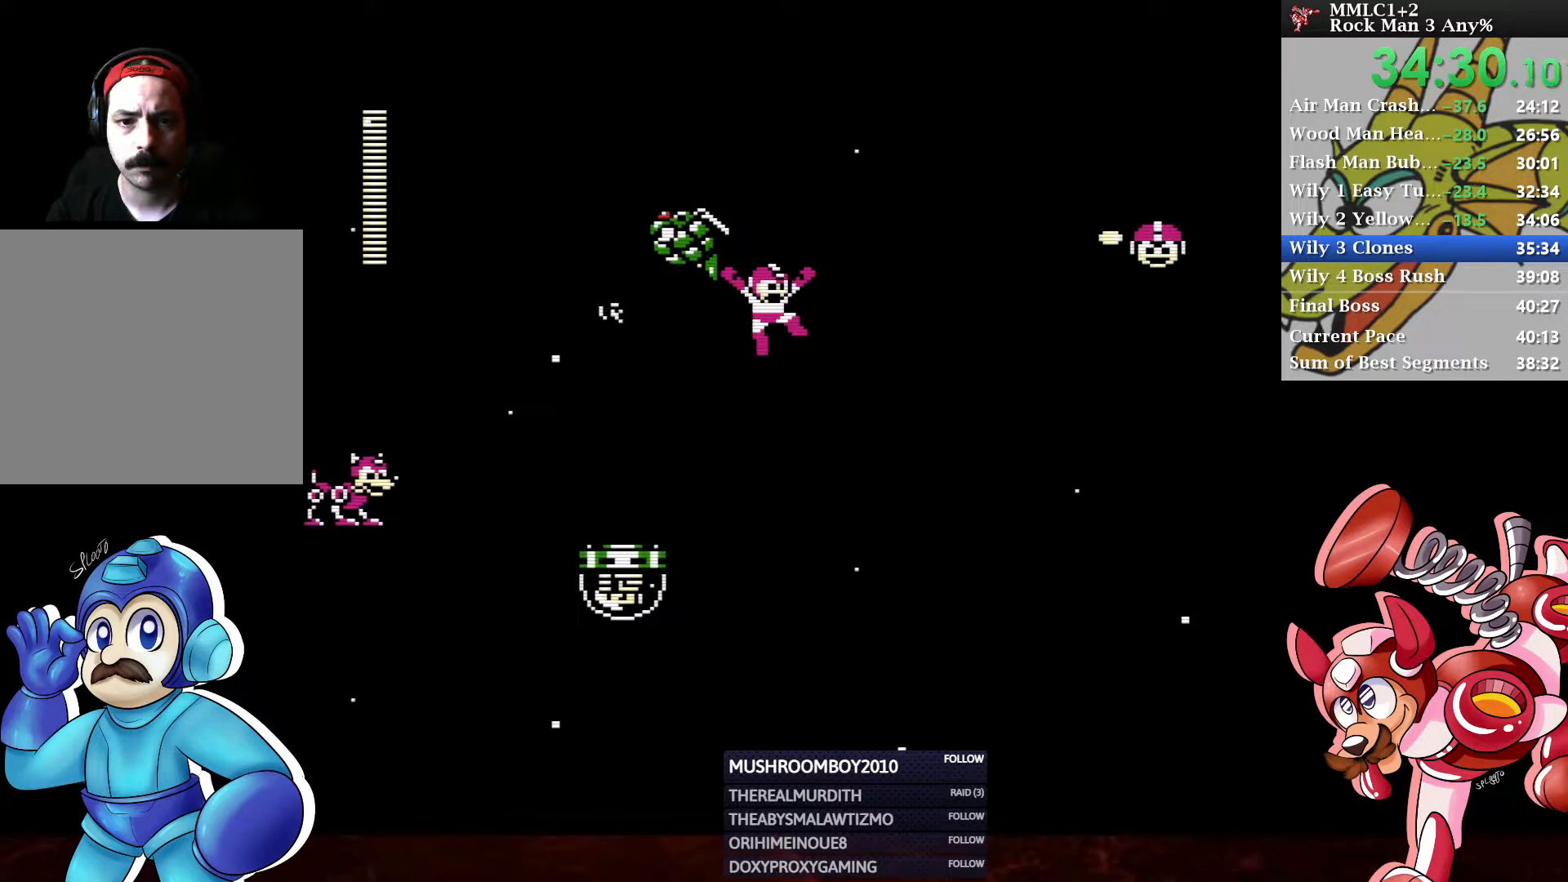
{"buttons": ["X", "DPAD_RIGHT"], "left_stick": "center", "right_stick": "center", "events": [[17, "DPAD_DOWN", "down"], [217, "A", "down"], [417, "A", "up"], [417, "DPAD_DOWN", "up"], [483, "X", "down"]]}
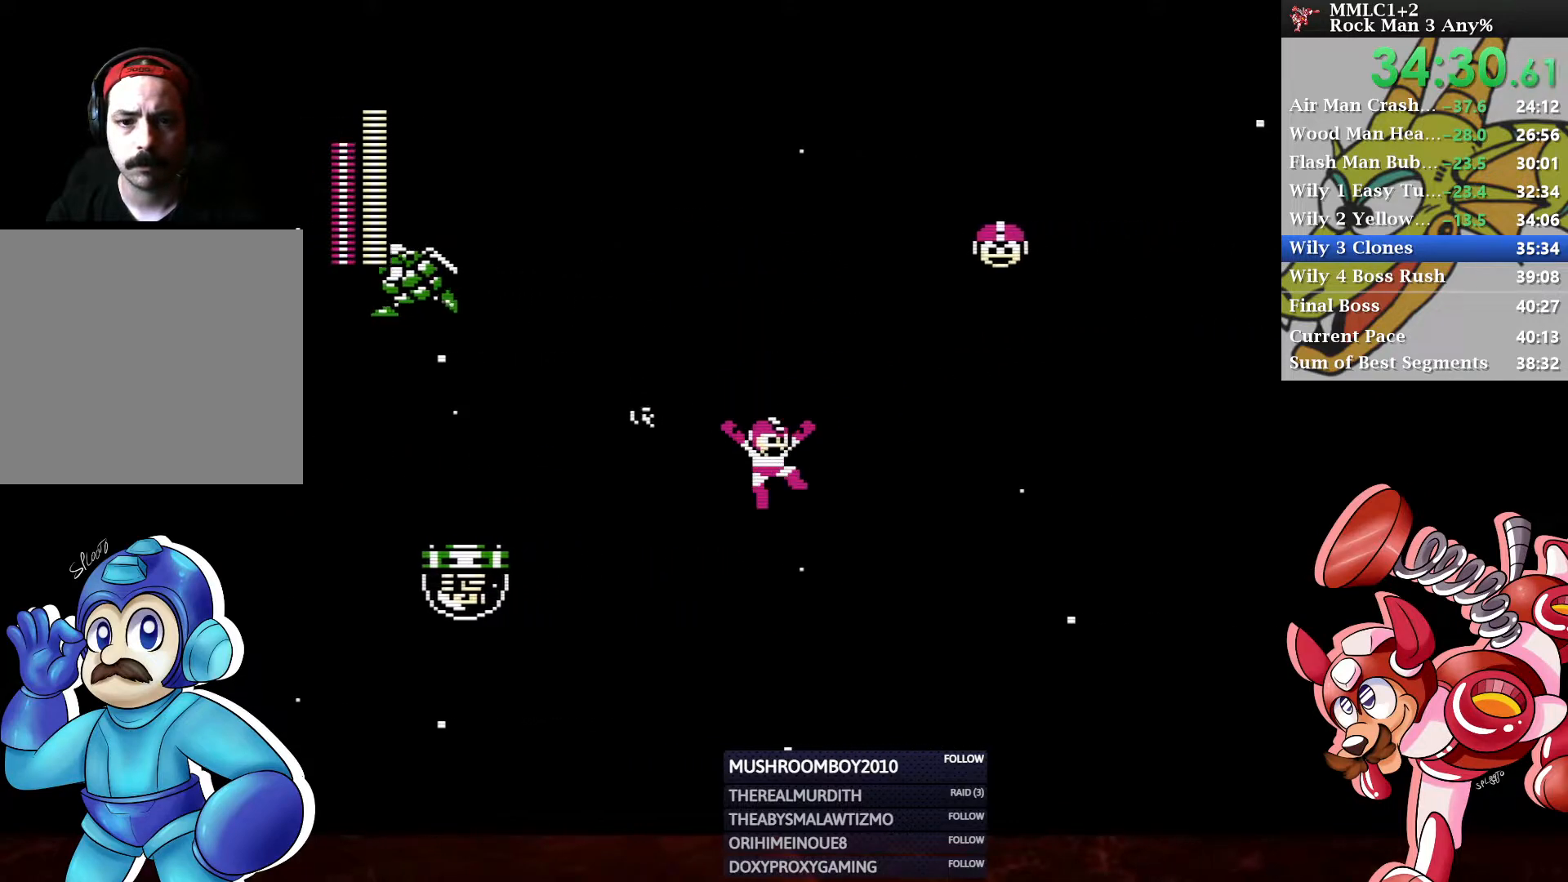
{"buttons": ["A", "DPAD_DOWN", "DPAD_RIGHT"], "left_stick": "center", "right_stick": "center", "events": [[50, "X", "up"], [117, "X", "down"], [183, "X", "up"], [233, "X", "down"], [367, "X", "up"], [383, "DPAD_DOWN", "down"], [433, "A", "down"]]}
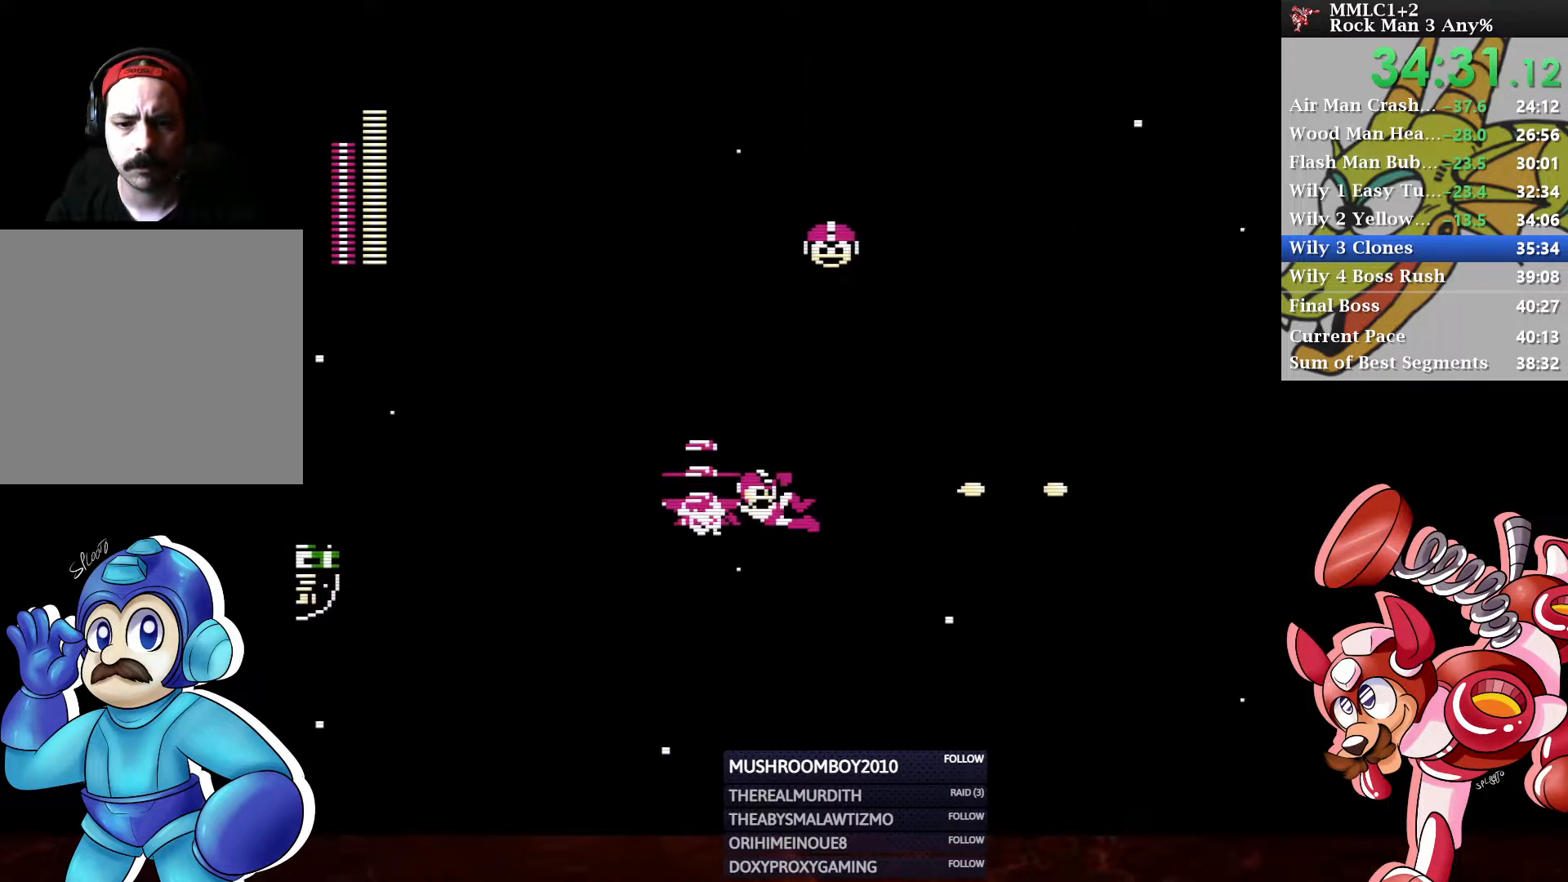
{"buttons": ["X", "DPAD_RIGHT"], "left_stick": "center", "right_stick": "center", "events": [[167, "DPAD_DOWN", "up"], [183, "A", "up"], [317, "X", "down"], [400, "X", "up"], [467, "X", "down"]]}
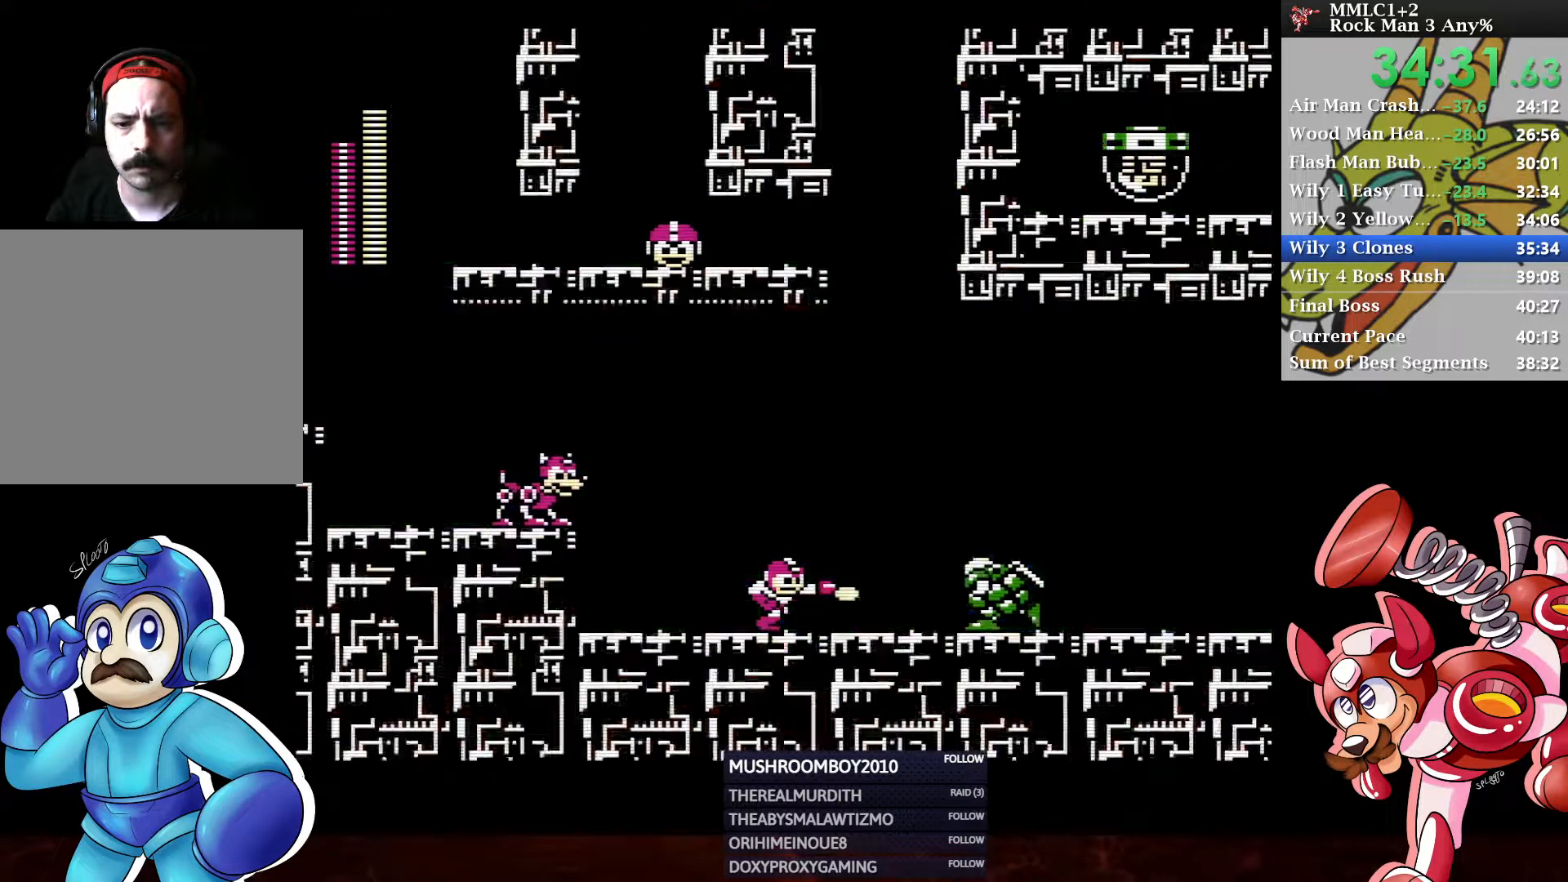
{"buttons": ["A", "DPAD_DOWN", "DPAD_RIGHT"], "left_stick": "center", "right_stick": "center", "events": [[33, "X", "up"], [67, "X", "down"], [133, "DPAD_DOWN", "down"], [150, "X", "up"], [183, "DPAD_RIGHT", "up"], [233, "A", "down"], [317, "DPAD_RIGHT", "down"]]}
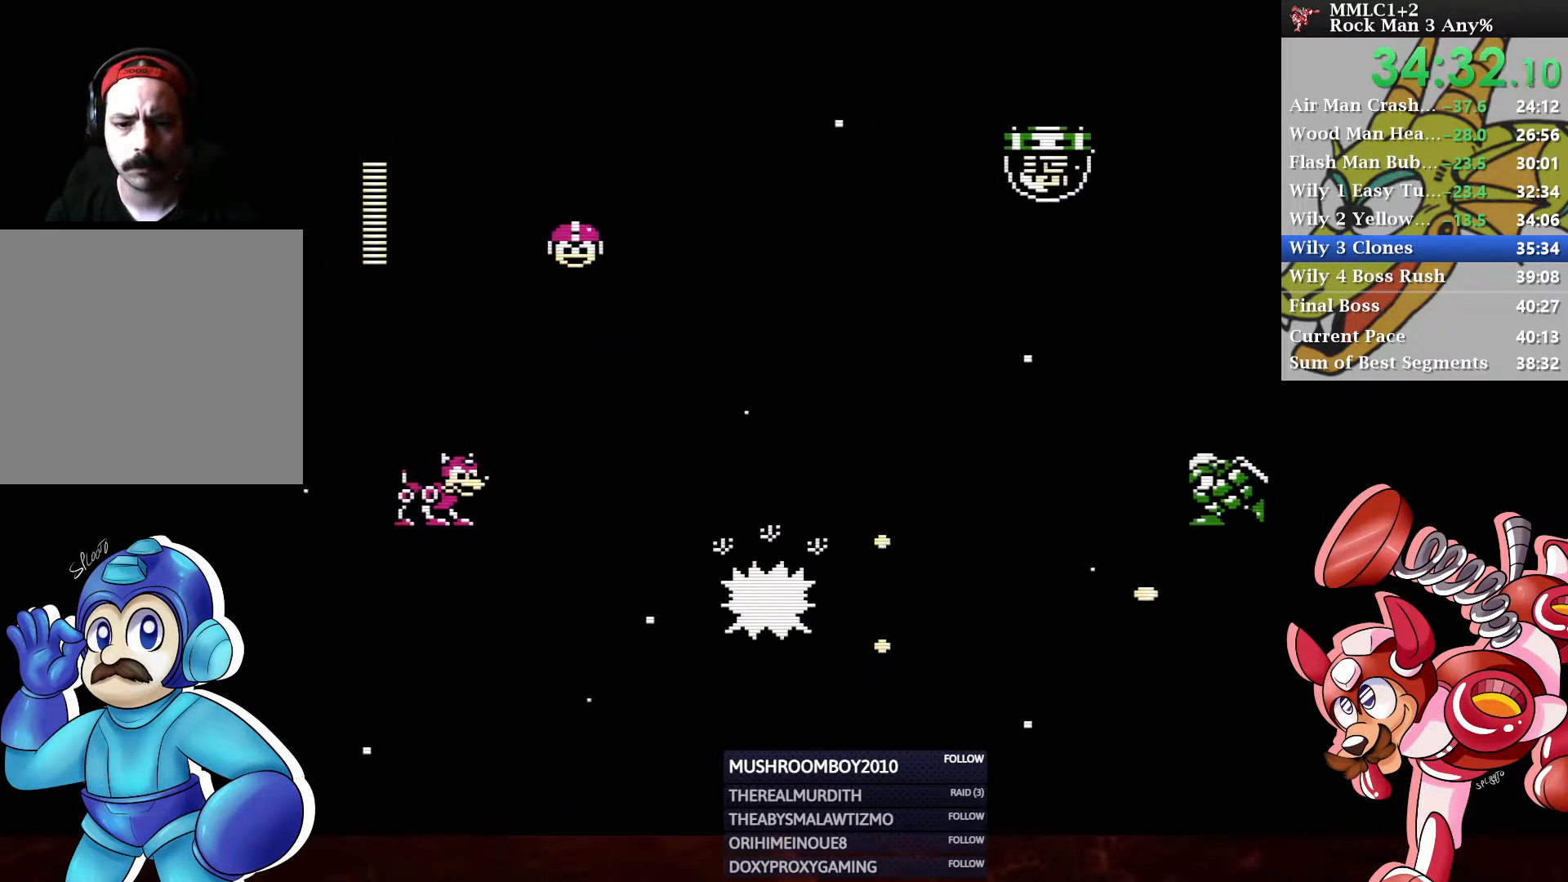
{"buttons": ["X", "DPAD_RIGHT"], "left_stick": "center", "right_stick": "center", "events": [[83, "DPAD_DOWN", "up"], [100, "A", "up"], [100, "DPAD_RIGHT", "up"], [200, "DPAD_RIGHT", "down"], [317, "X", "down"], [383, "X", "up"], [467, "X", "down"]]}
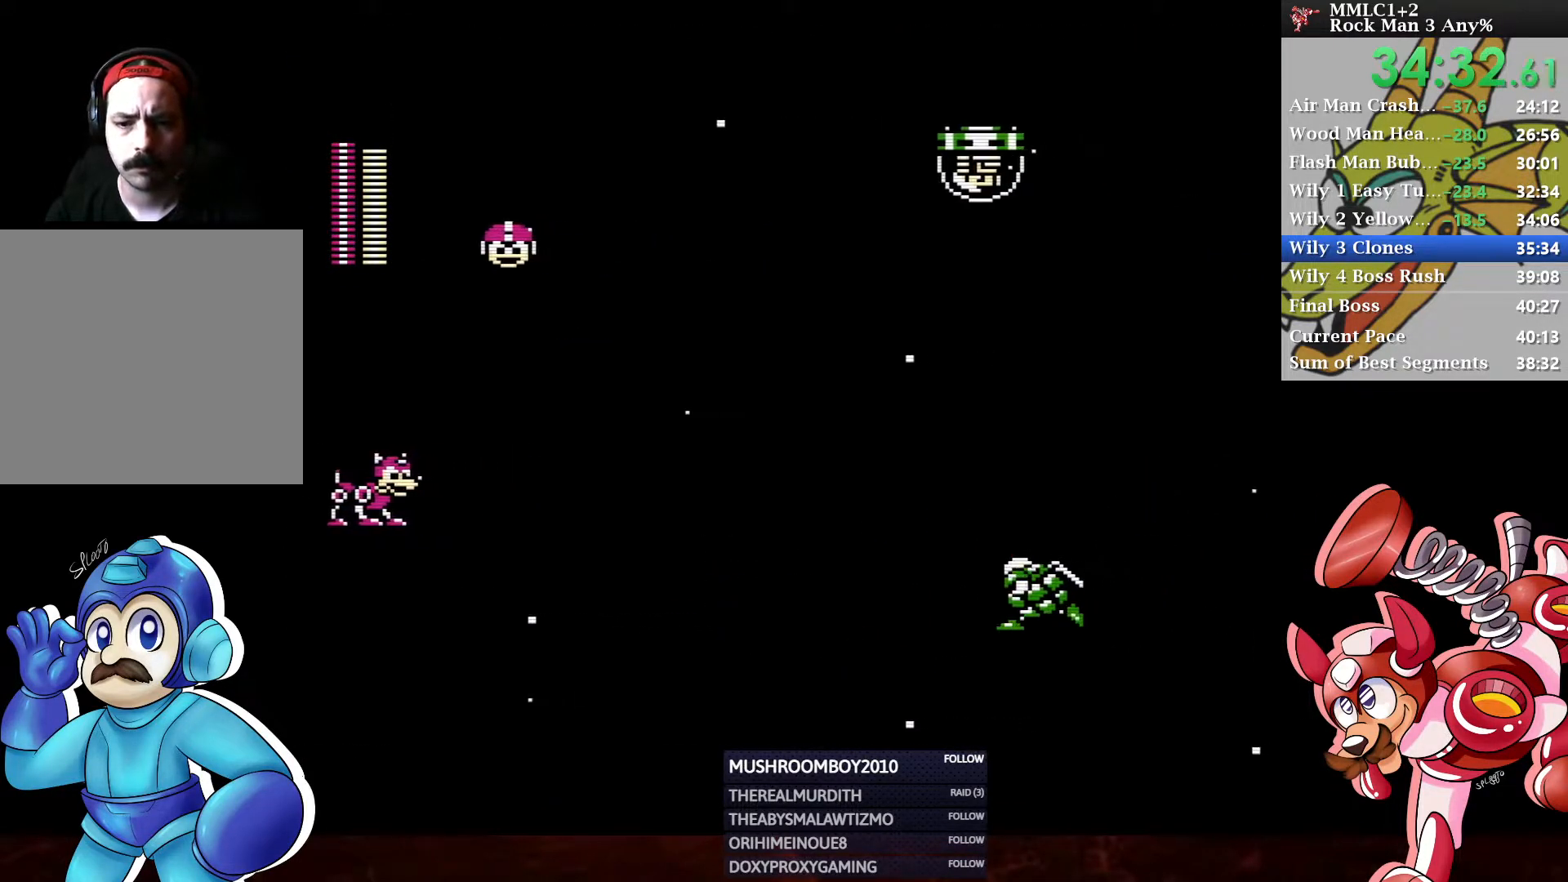
{"buttons": ["A", "DPAD_DOWN", "DPAD_RIGHT"], "left_stick": "center", "right_stick": "center", "events": [[17, "X", "up"], [67, "X", "down"], [150, "X", "up"], [200, "DPAD_DOWN", "down"], [283, "A", "down"]]}
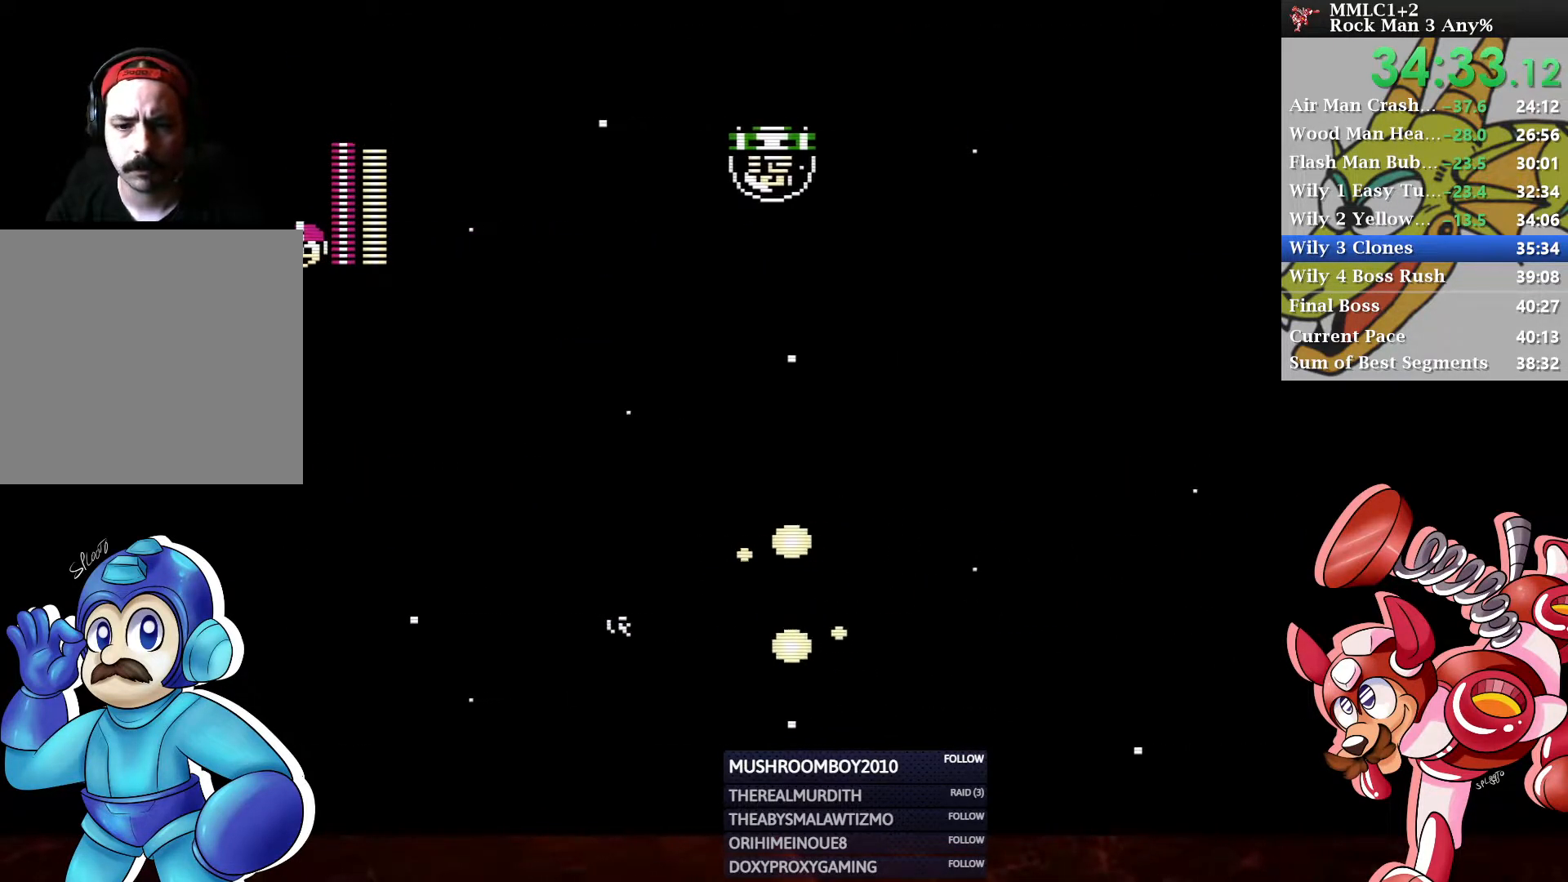
{"buttons": ["DPAD_DOWN", "DPAD_RIGHT"], "left_stick": "center", "right_stick": "center", "events": [[167, "A", "up"], [217, "A", "down"], [483, "A", "up"]]}
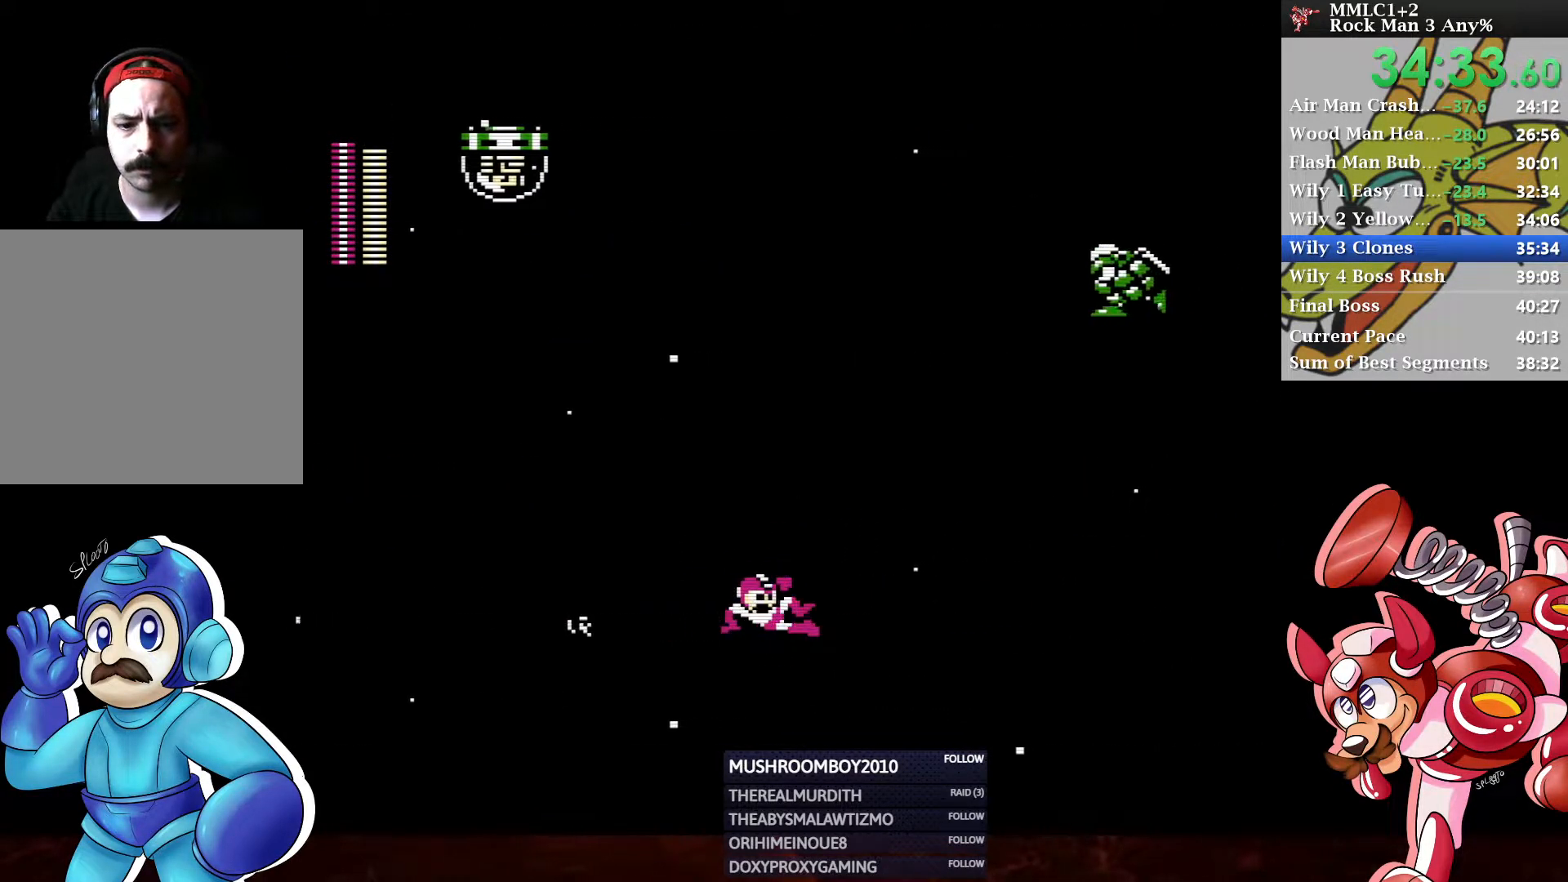
{"buttons": ["A", "DPAD_DOWN", "DPAD_RIGHT"], "left_stick": "center", "right_stick": "center", "events": [[100, "DPAD_DOWN", "up"], [133, "X", "down"], [250, "X", "up"], [317, "DPAD_DOWN", "down"], [350, "A", "down"]]}
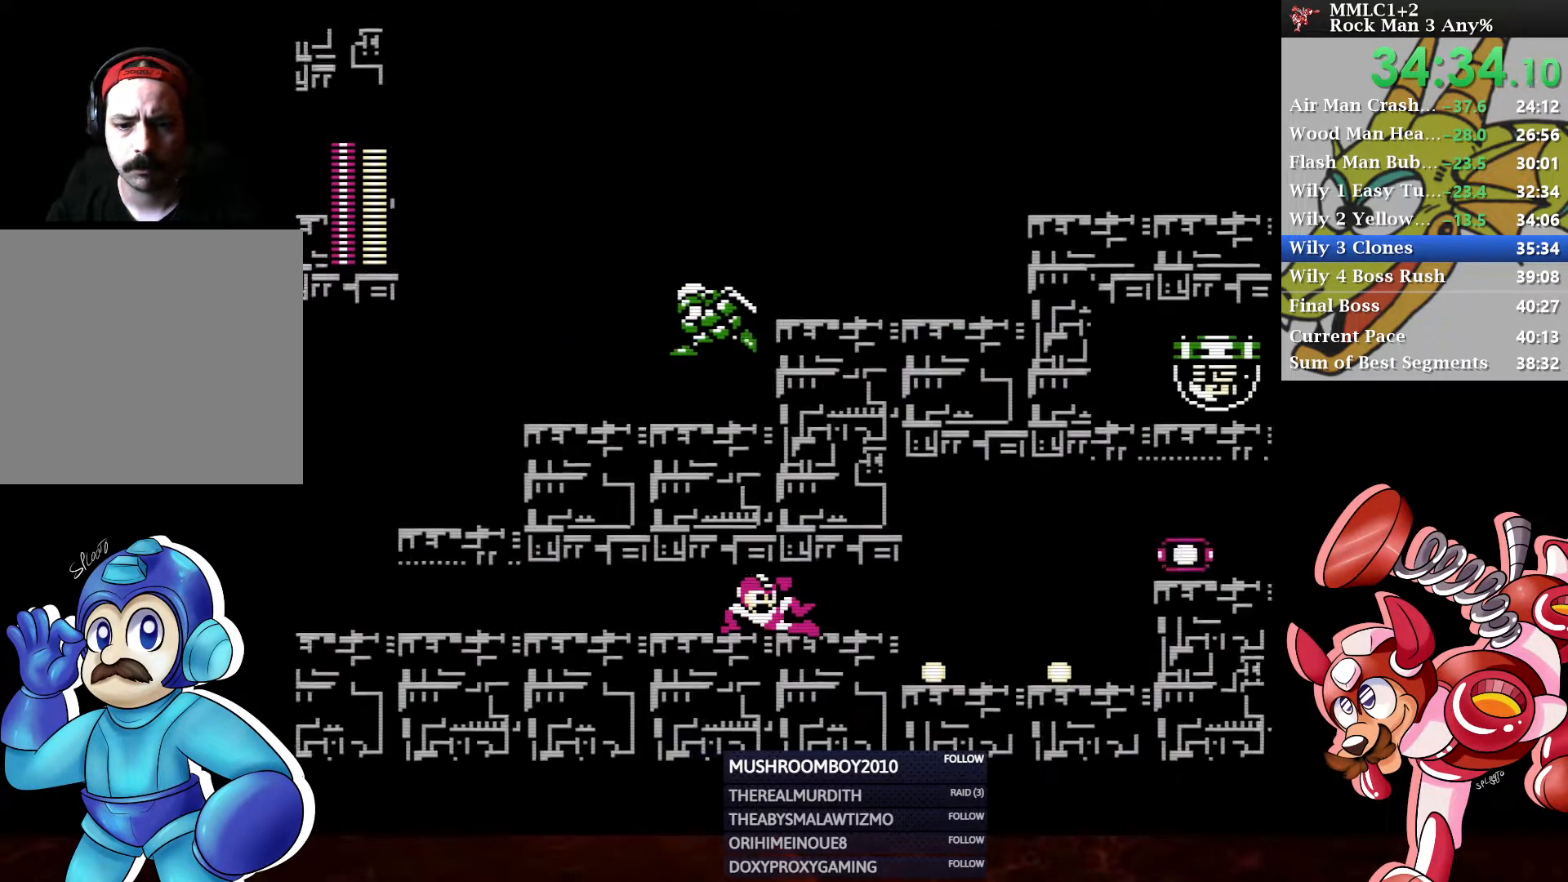
{"buttons": ["DPAD_RIGHT"], "left_stick": "center", "right_stick": "center", "events": [[100, "DPAD_DOWN", "up"], [150, "A", "up"], [250, "DPAD_DOWN", "down"], [367, "DPAD_DOWN", "up"]]}
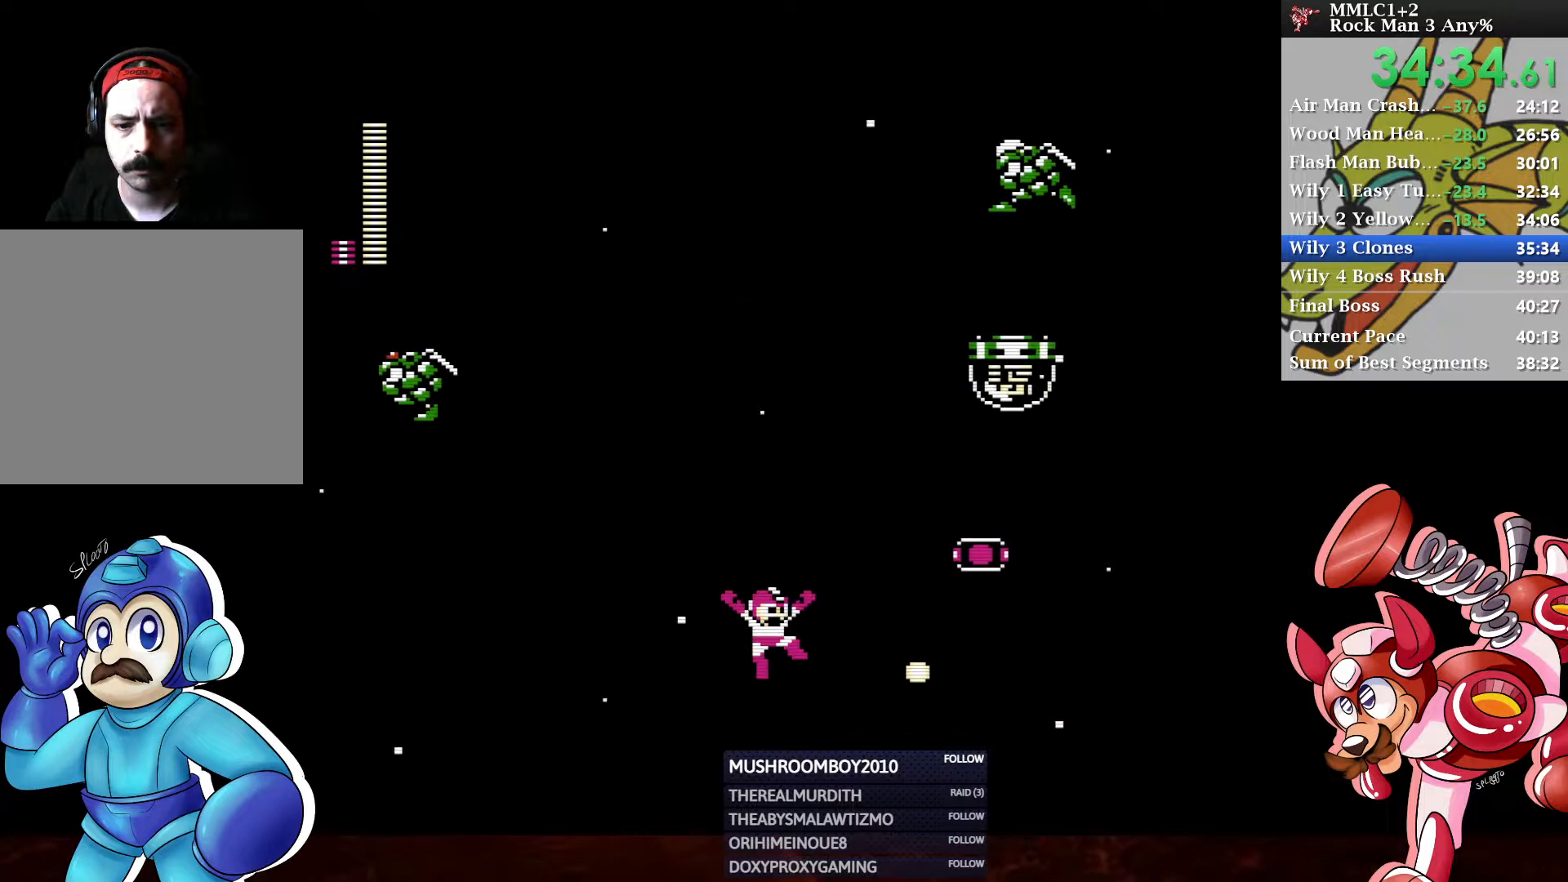
{"buttons": ["A", "DPAD_RIGHT"], "left_stick": "center", "right_stick": "center", "events": [[50, "A", "down"], [150, "A", "up"], [450, "A", "down"]]}
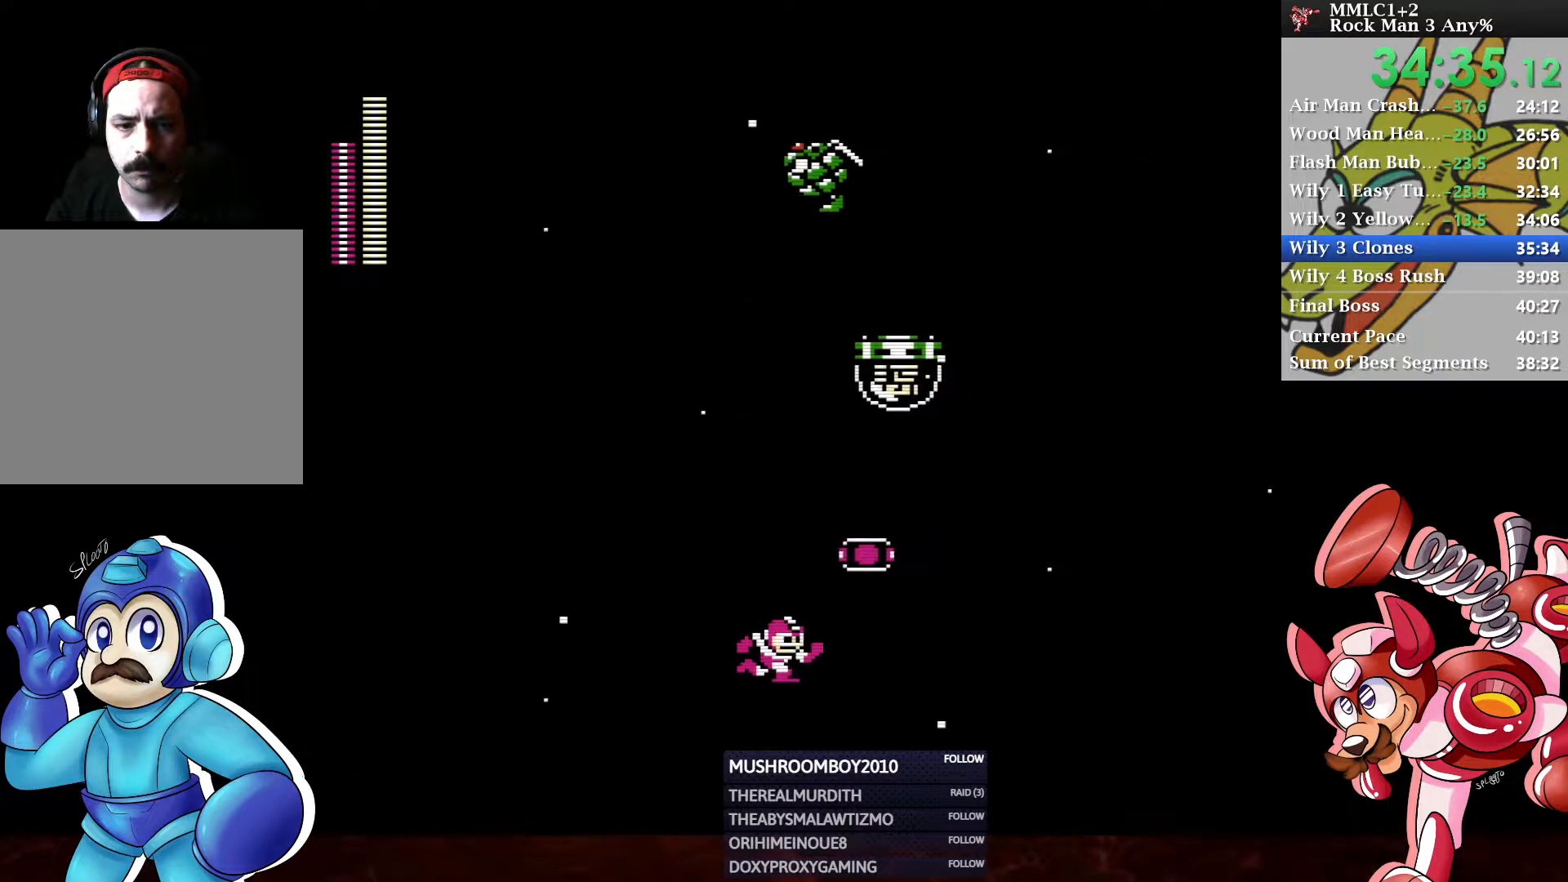
{"buttons": ["A", "DPAD_RIGHT"], "left_stick": "center", "right_stick": "center", "events": [[200, "A", "up"], [333, "A", "down"]]}
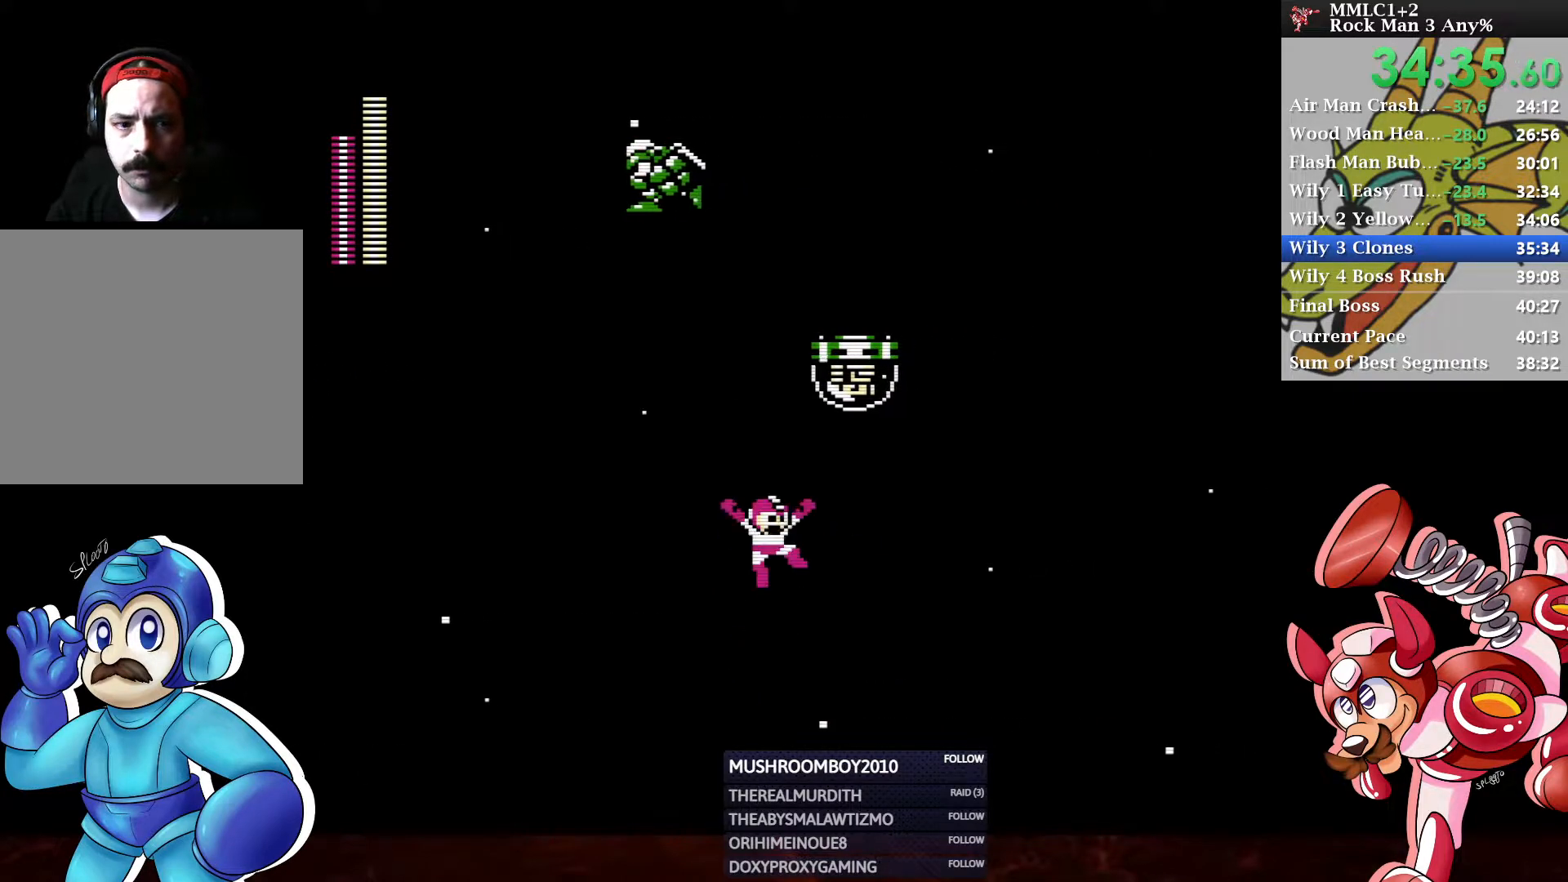
{"buttons": ["DPAD_DOWN", "DPAD_RIGHT"], "left_stick": "center", "right_stick": "center", "events": [[33, "A", "up"], [50, "DPAD_DOWN", "down"], [233, "A", "down"], [317, "A", "up"]]}
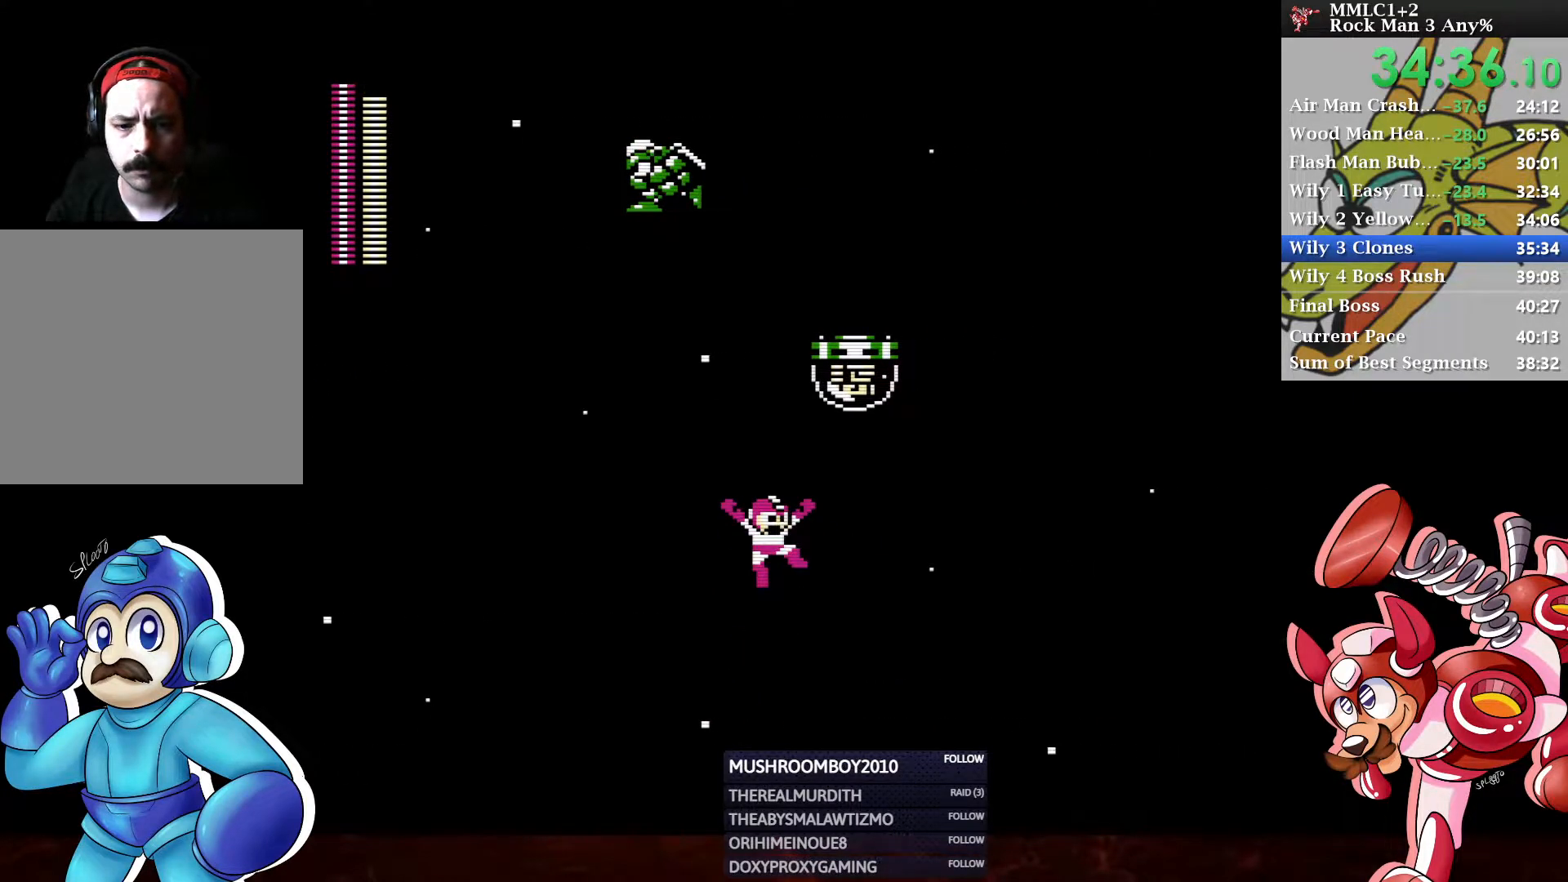
{"buttons": ["A", "DPAD_DOWN", "DPAD_RIGHT"], "left_stick": "center", "right_stick": "center", "events": [[233, "A", "down"]]}
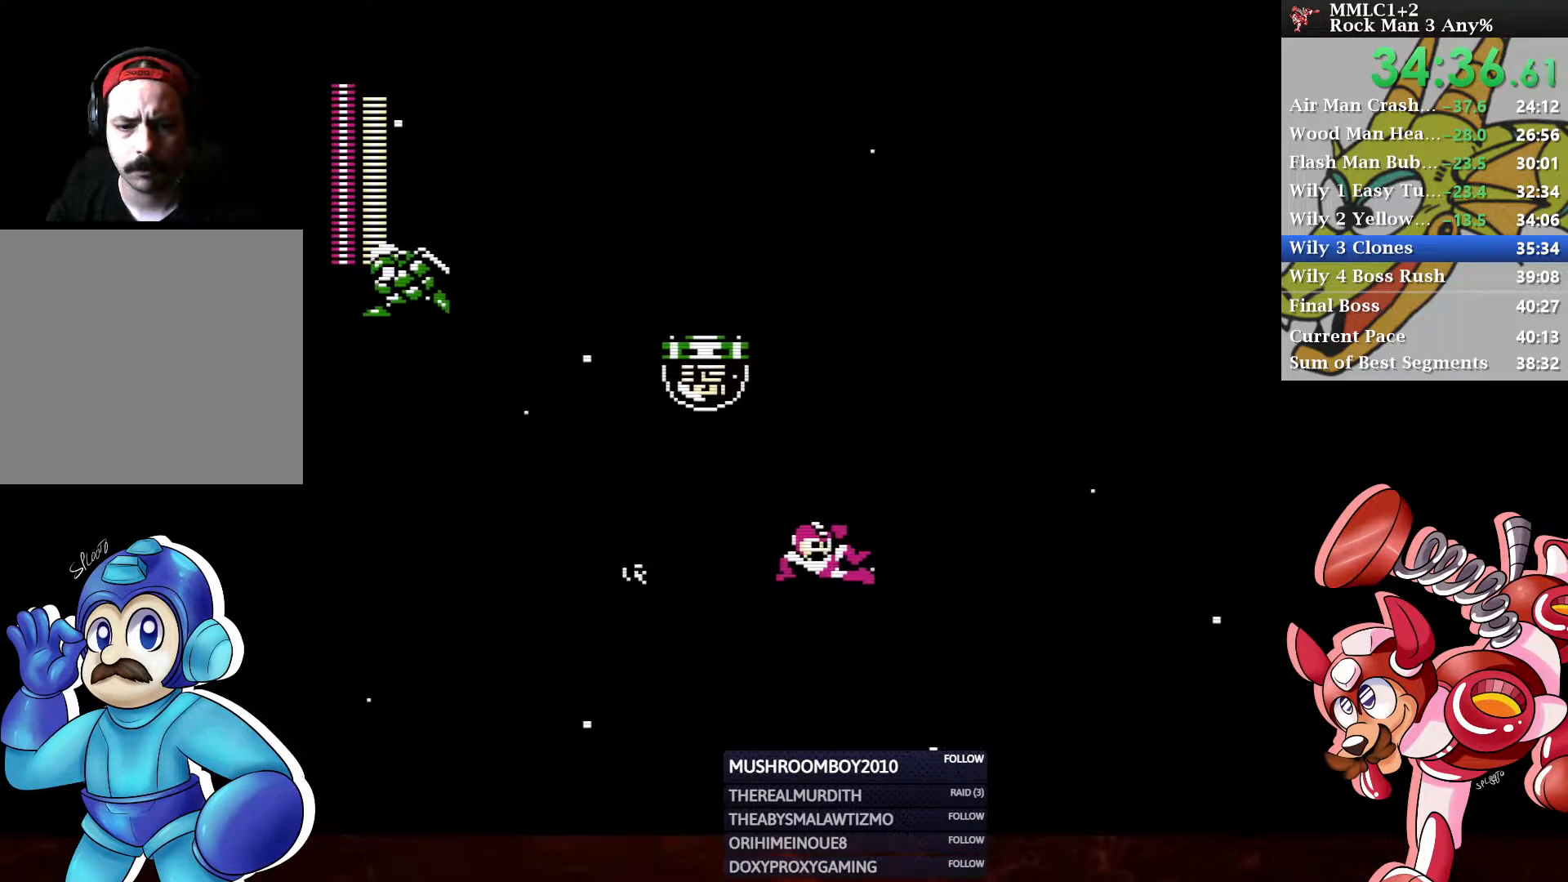
{"buttons": ["DPAD_DOWN", "DPAD_RIGHT"], "left_stick": "center", "right_stick": "center", "events": [[67, "A", "up"], [167, "A", "down"], [450, "A", "up"]]}
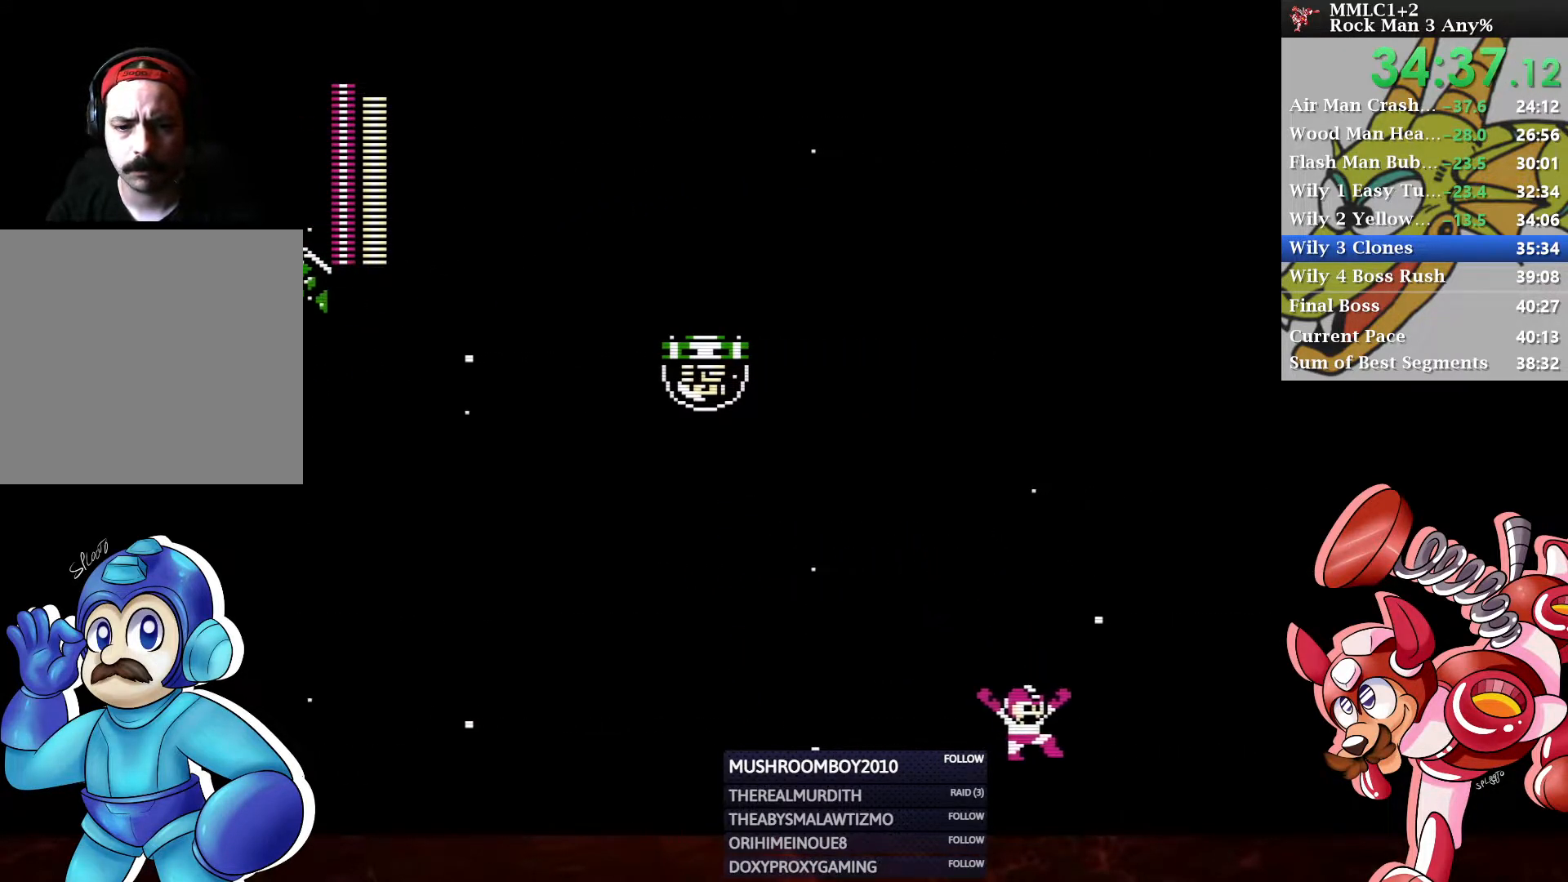
{"buttons": ["DPAD_LEFT"], "left_stick": "center", "right_stick": "center", "events": [[167, "DPAD_DOWN", "up"], [183, "DPAD_RIGHT", "up"], [450, "DPAD_LEFT", "down"]]}
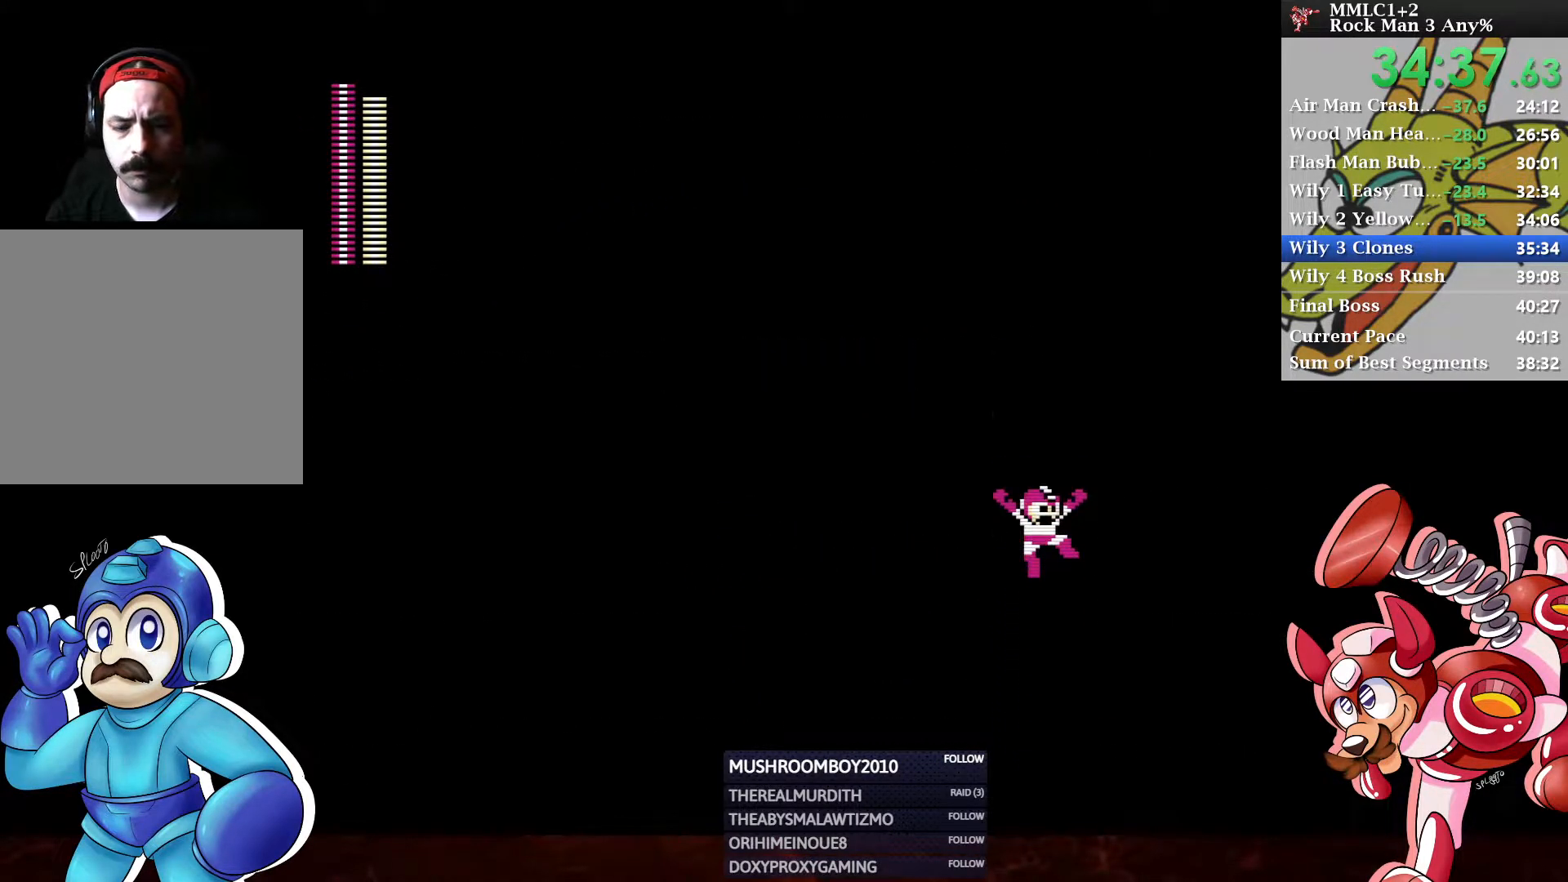
{"buttons": ["DPAD_LEFT"], "left_stick": "center", "right_stick": "center", "events": []}
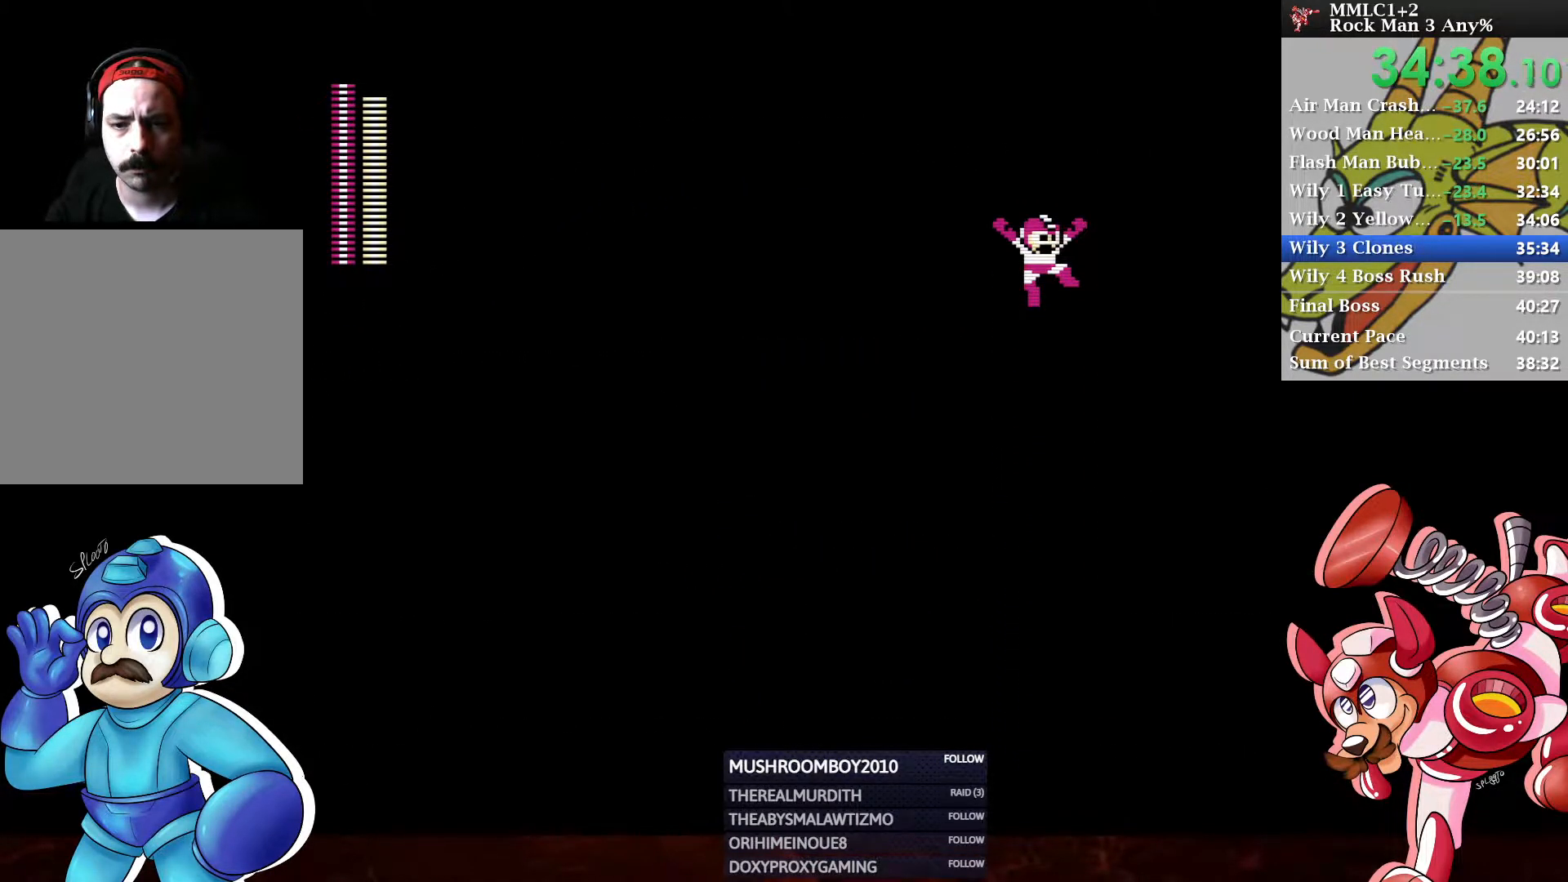
{"buttons": ["DPAD_LEFT"], "left_stick": "center", "right_stick": "center", "events": []}
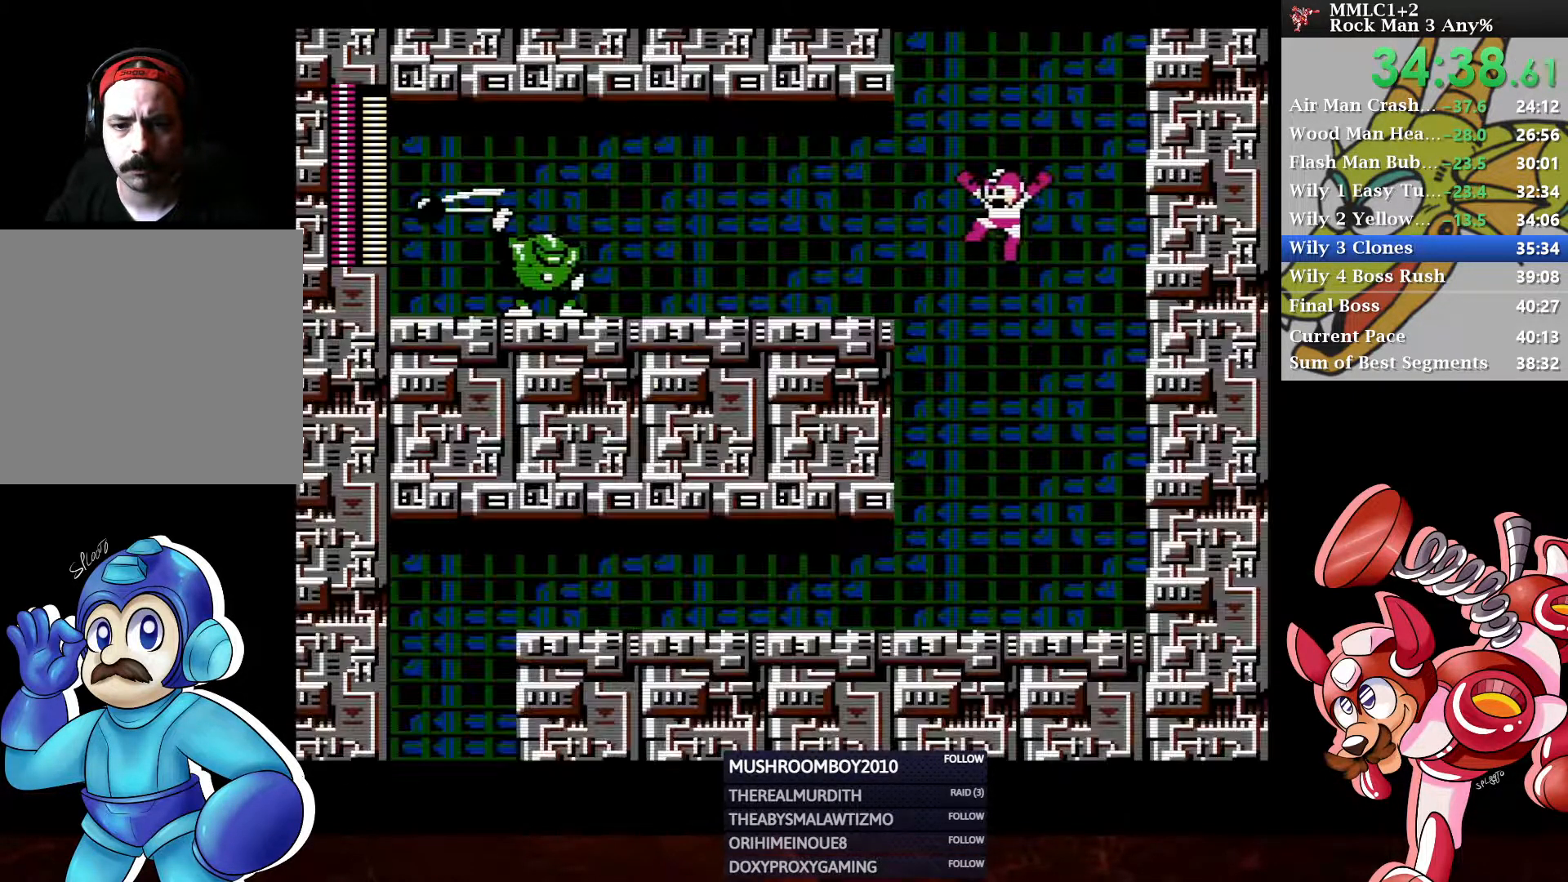
{"buttons": ["A", "DPAD_DOWN", "DPAD_LEFT"], "left_stick": "center", "right_stick": "center", "events": [[150, "DPAD_DOWN", "down"], [317, "A", "down"]]}
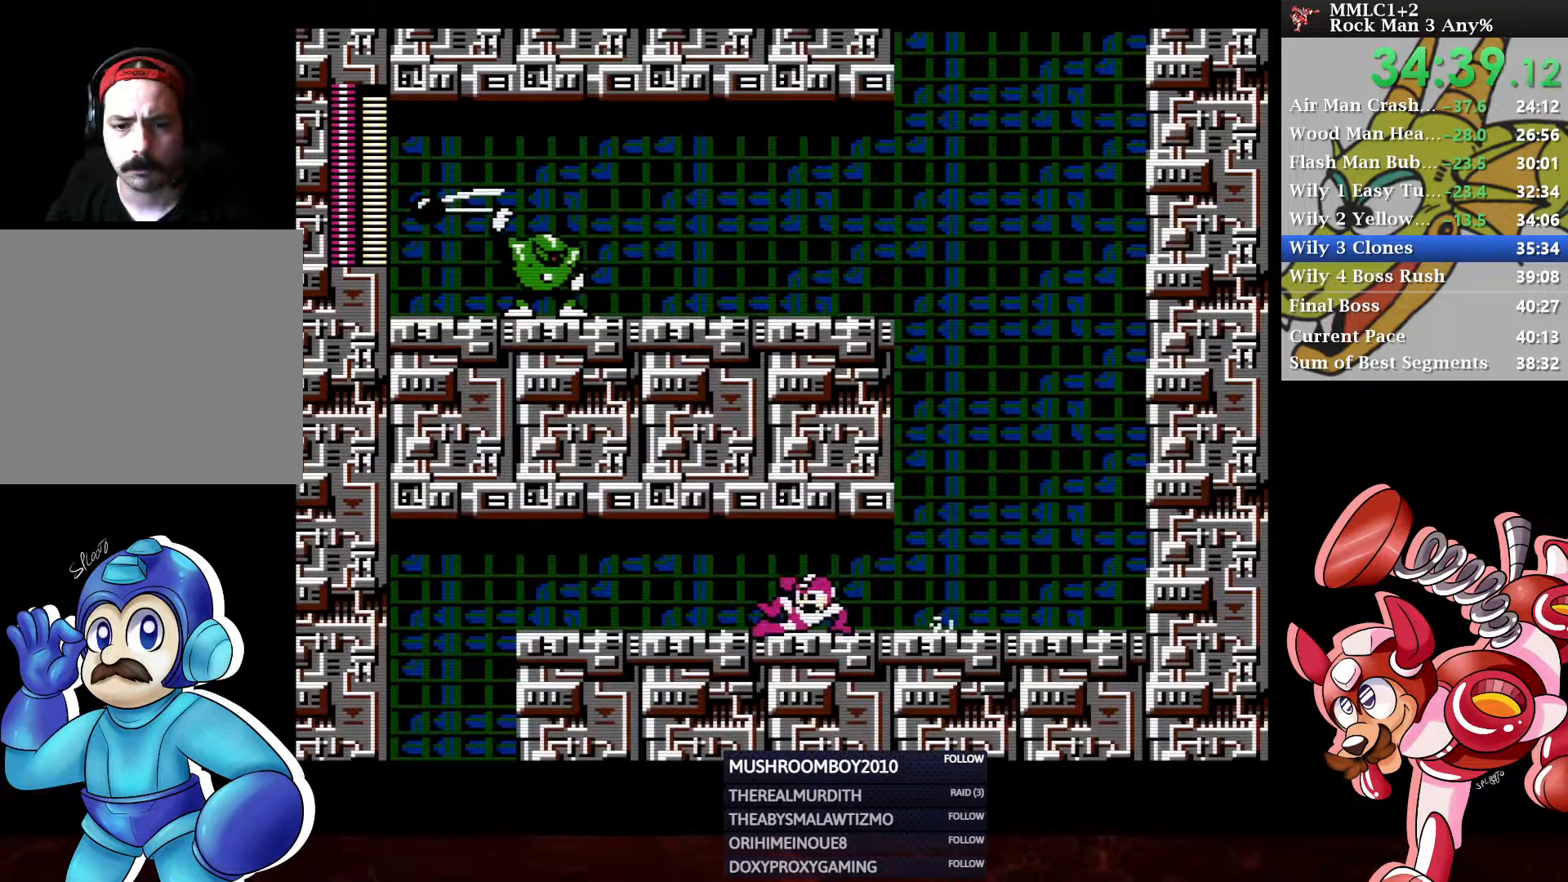
{"buttons": ["DPAD_LEFT"], "left_stick": "center", "right_stick": "center", "events": [[50, "A", "up"], [200, "A", "down"], [433, "A", "up"], [483, "DPAD_DOWN", "up"]]}
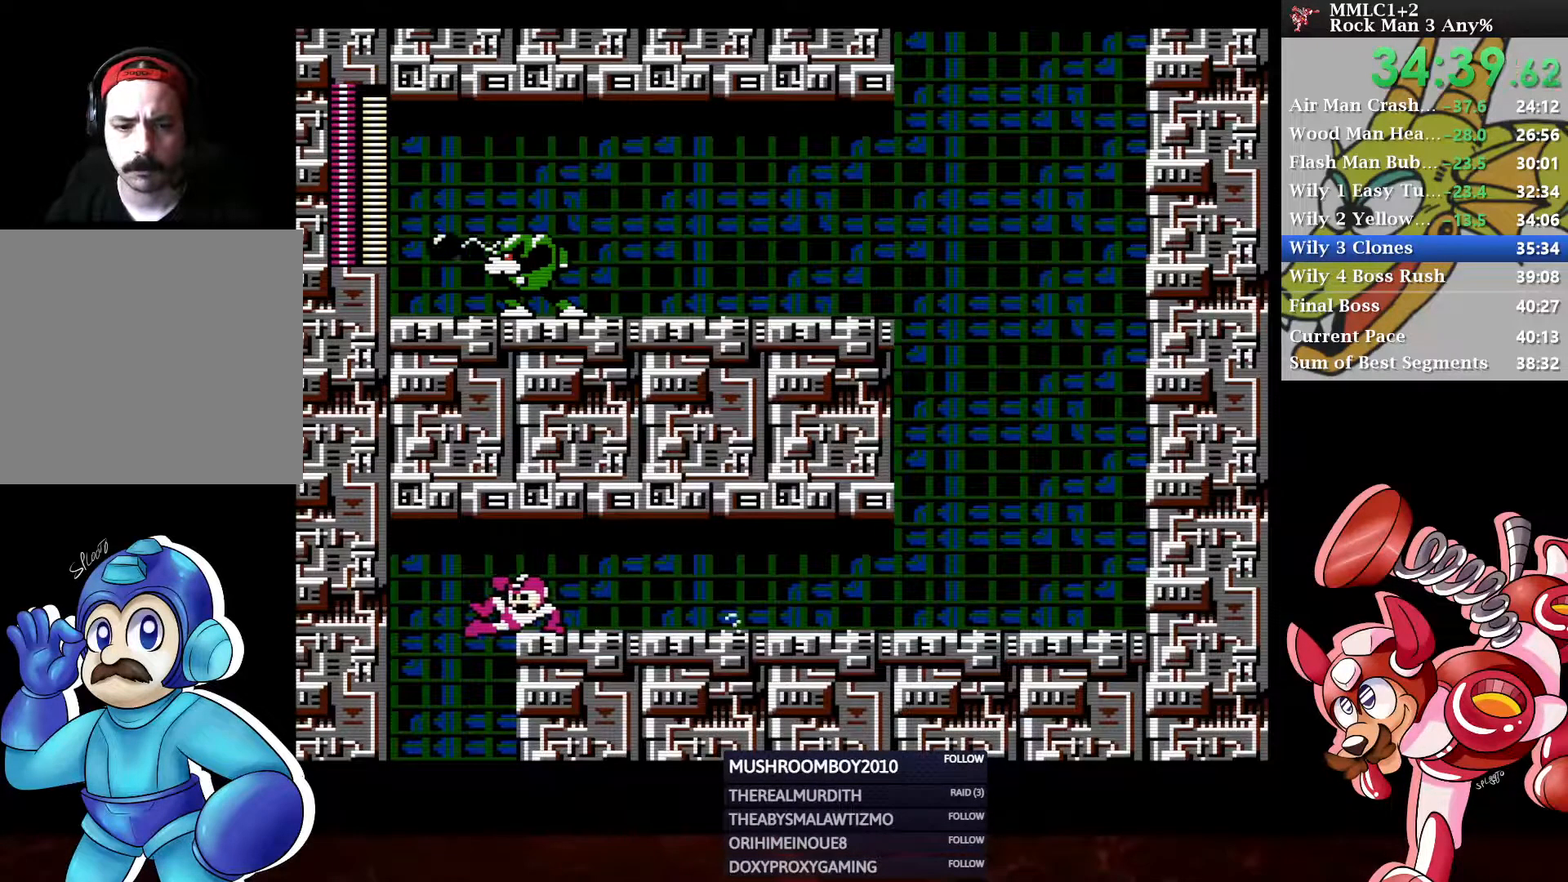
{"buttons": ["DPAD_RIGHT"], "left_stick": "center", "right_stick": "center", "events": [[100, "DPAD_LEFT", "up"], [167, "DPAD_RIGHT", "down"]]}
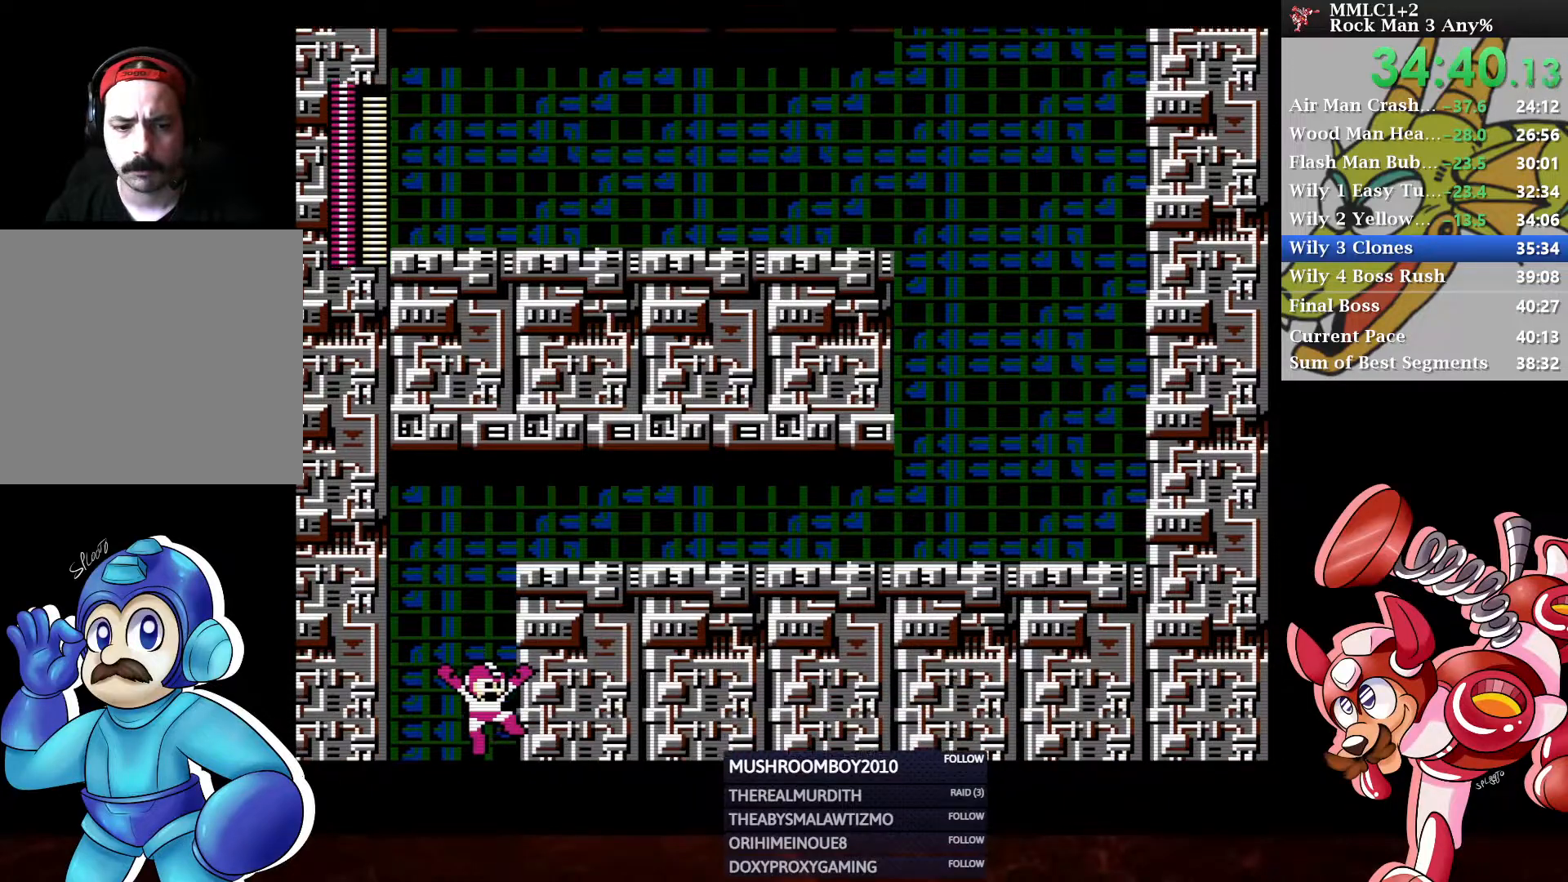
{"buttons": [], "left_stick": "center", "right_stick": "center", "events": [[83, "DPAD_RIGHT", "up"]]}